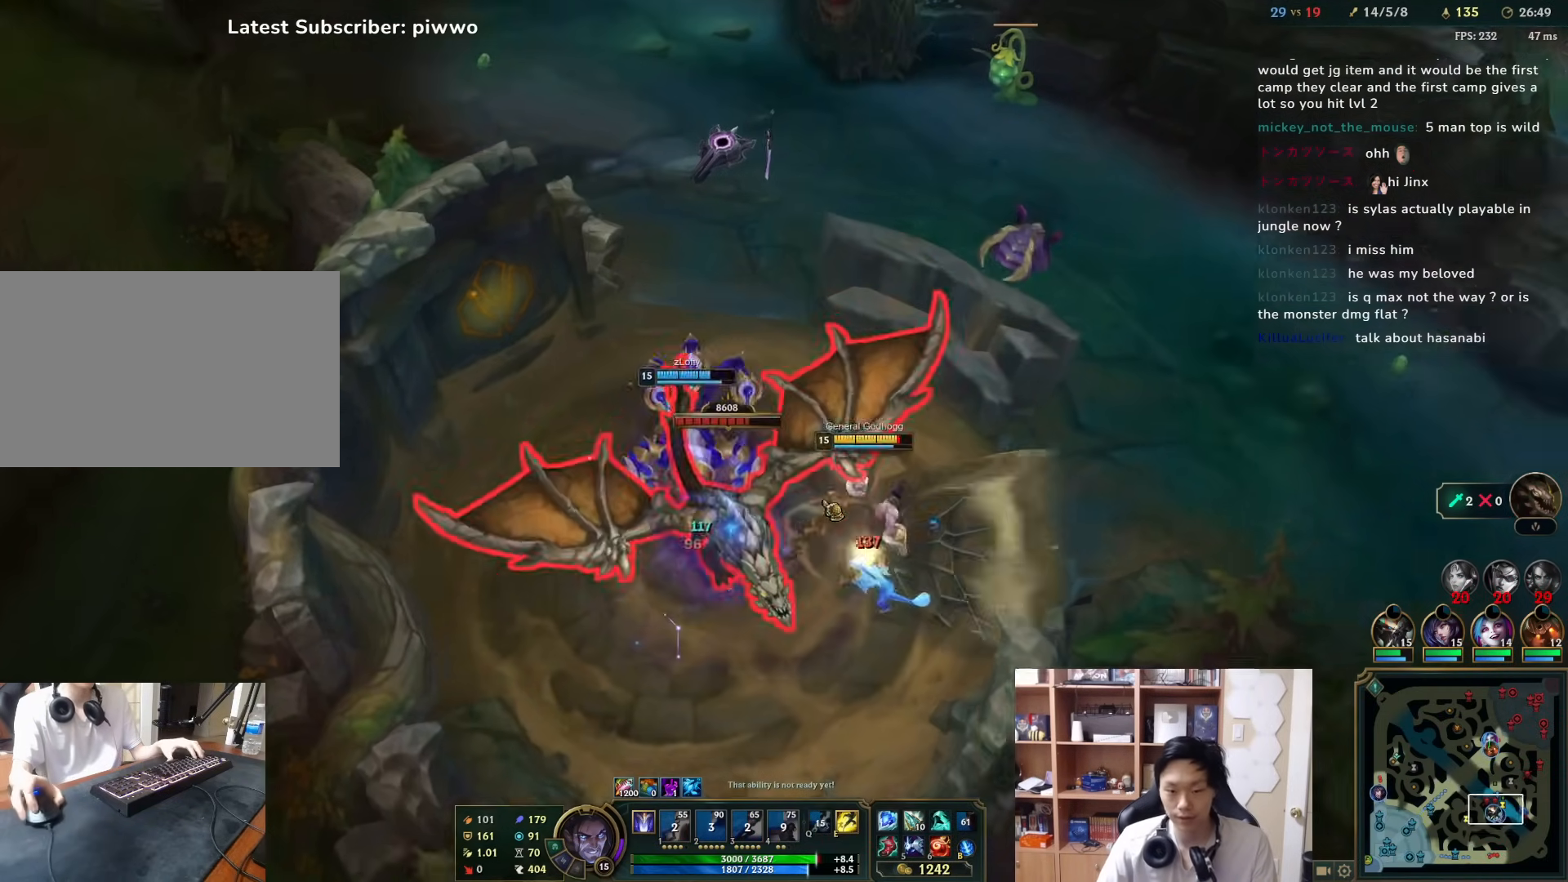
Gameplay with keyboard and mouse; each line is a JSON object with the keys and mouse buttons held at the frame after it. "events" lists presses ("down") and releases ("up") of "1", "2", "3", "4", "5", "a", "alt", "c", "ctrl", "d", "e", "f", "q", "r", "s", "shift", "space", "tab", "v", "w", "x", "z", "mouse_left", "mouse_middle", "mouse_right", "mouse_wheel_up" and "mouse_wheel_down" between this image and that frame as [ms after this image, input, new state], when the widget could be followed in between. "mouse_left", "mouse_middle", "mouse_right", "mouse_wheel_up", "mouse_wheel_down" = the "left", "middle", "right", "wheel_up", "wheel_down" buttons of the "mouse" list. No other keys are recorded. Mouse movement is not recorded.
{"keys": [], "mouse": [], "events": [[50, "d", "up"], [50, "w", "up"]]}
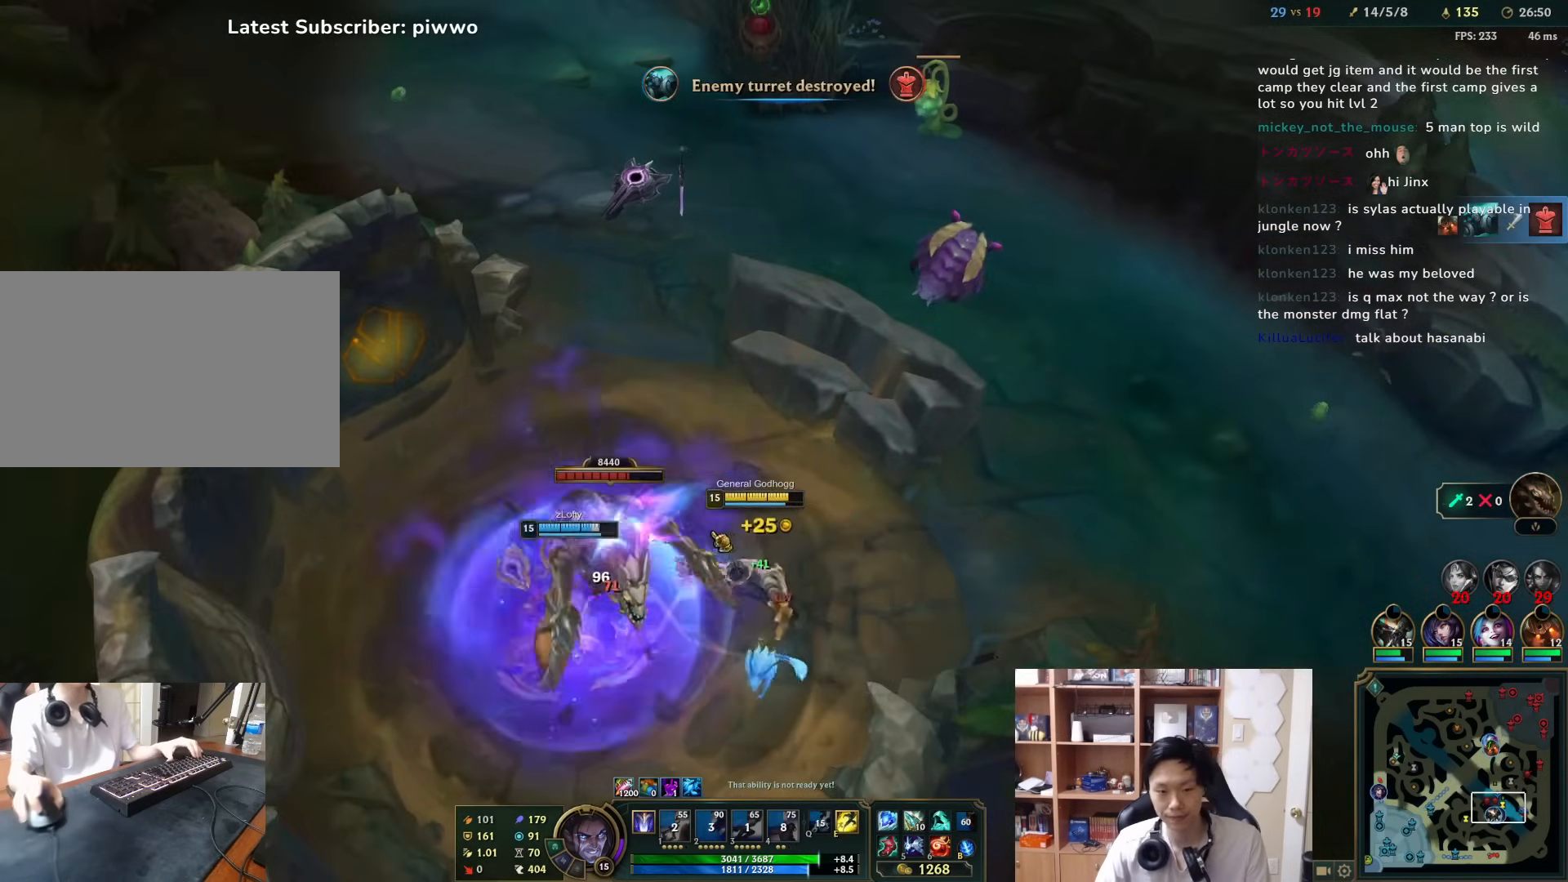
{"keys": [], "mouse": [], "events": [[233, "mouse_right", "down"], [300, "mouse_right", "up"], [400, "mouse_right", "down"], [500, "mouse_right", "up"]]}
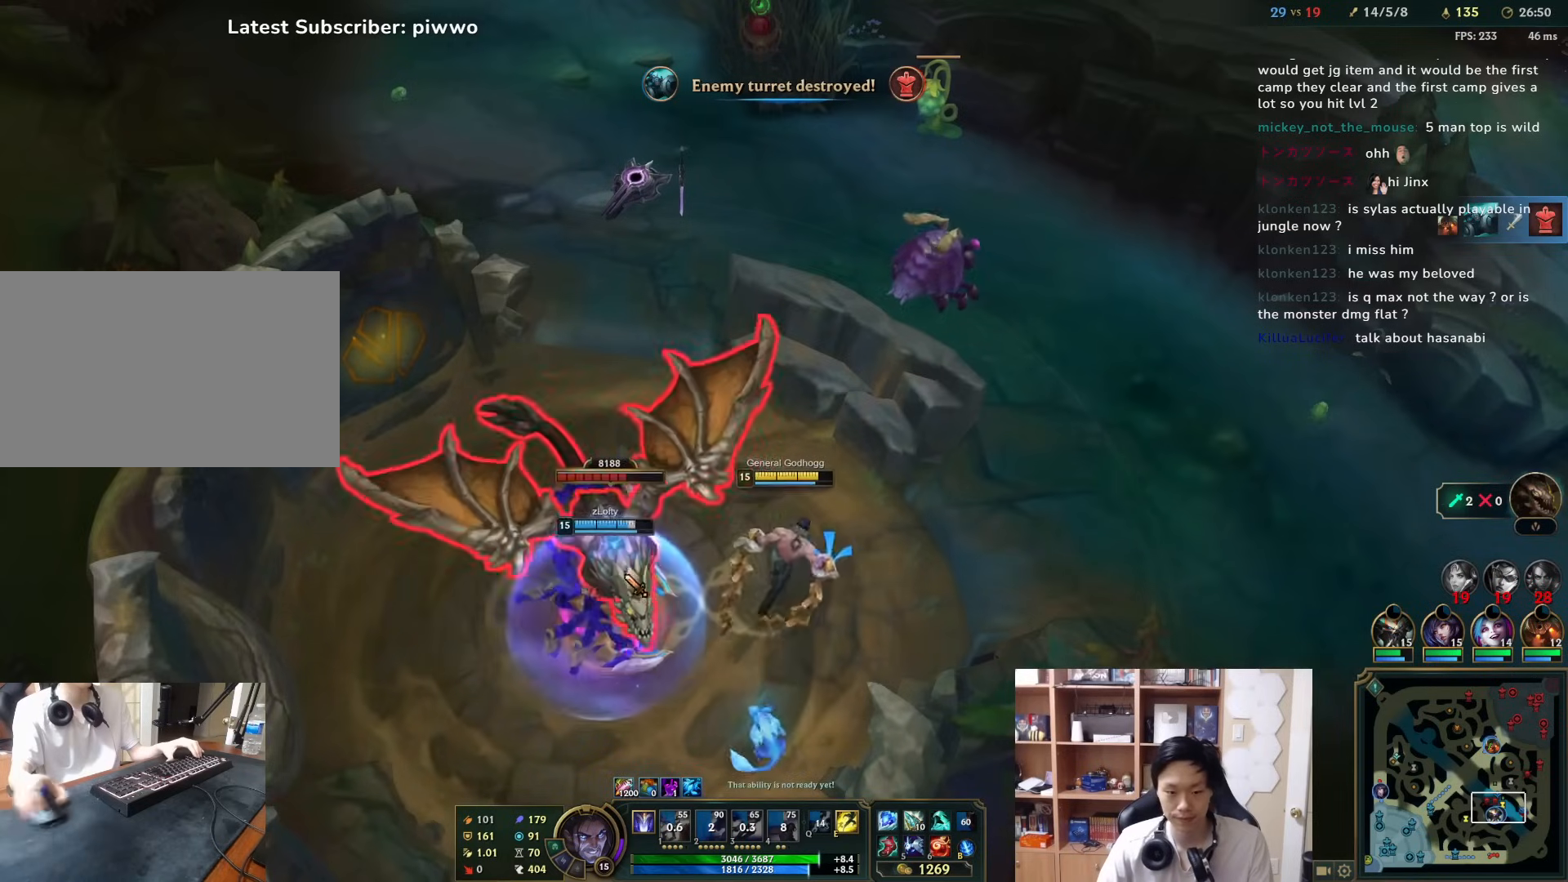
{"keys": [], "mouse": [], "events": [[67, "mouse_right", "down"], [167, "mouse_right", "up"]]}
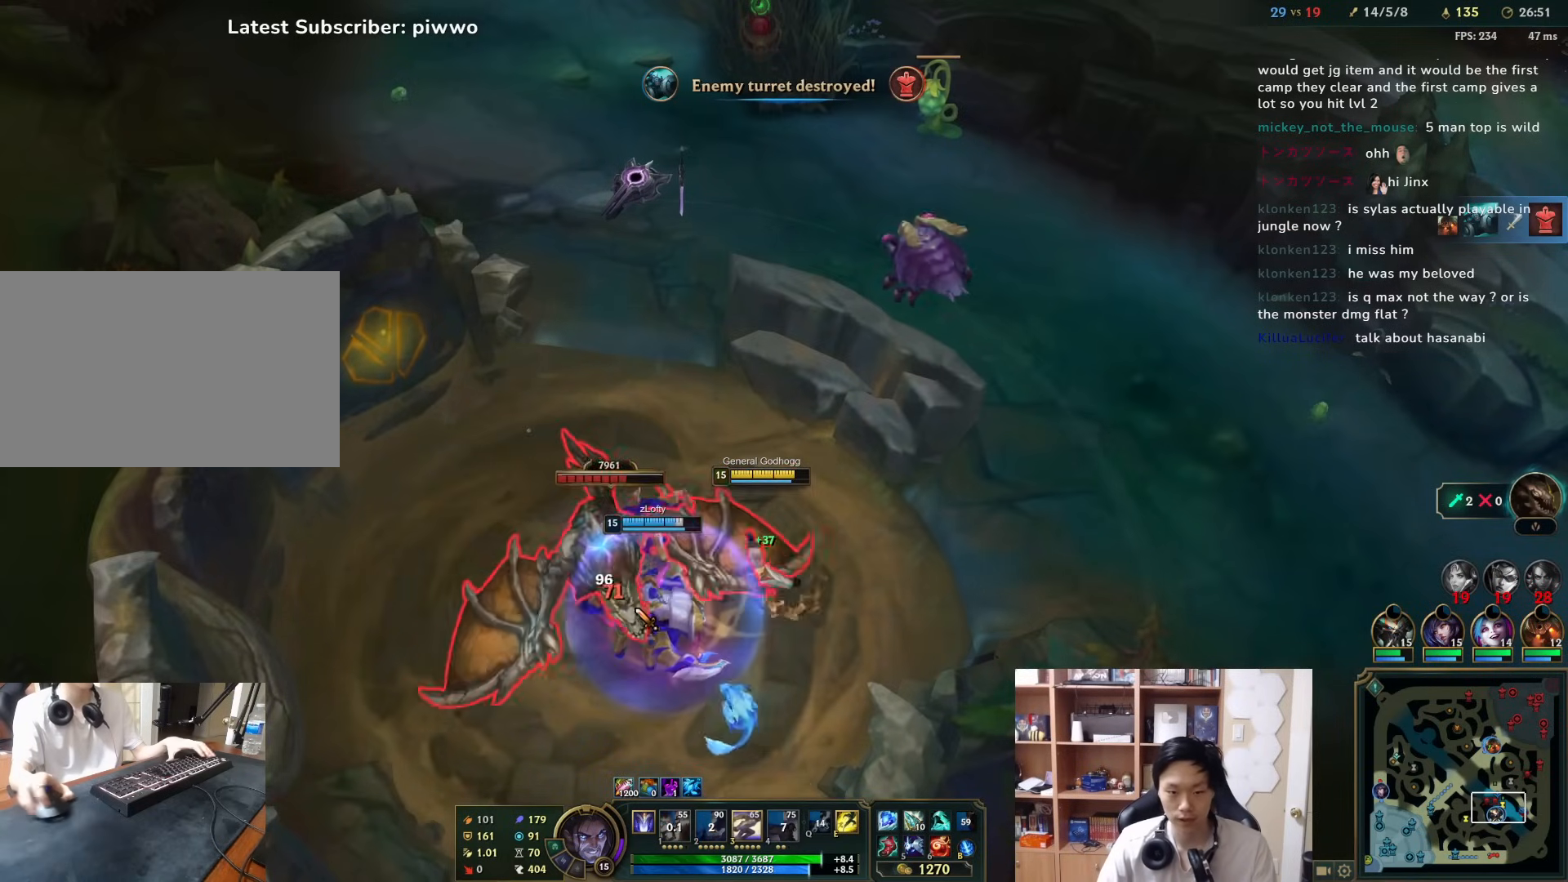
{"keys": [], "mouse": ["right"], "events": [[50, "1", "down"], [117, "1", "up"], [183, "1", "down"], [250, "1", "up"], [283, "1", "down"], [350, "1", "up"], [500, "mouse_right", "down"]]}
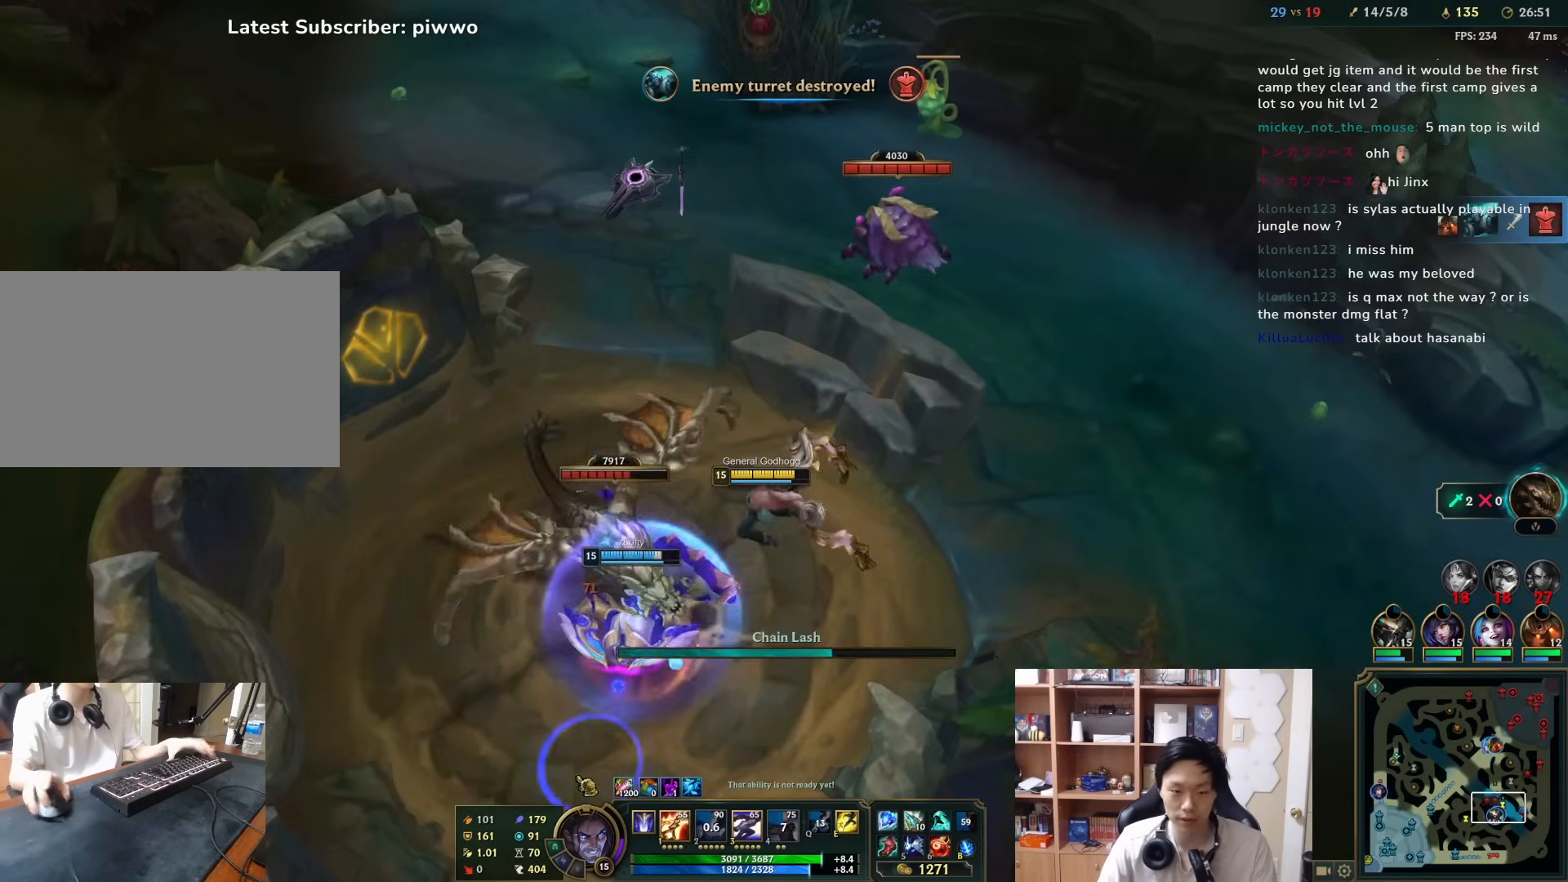
{"keys": [], "mouse": [], "events": [[100, "mouse_right", "up"], [267, "mouse_right", "down"], [333, "mouse_right", "up"], [400, "mouse_right", "down"], [467, "mouse_right", "up"]]}
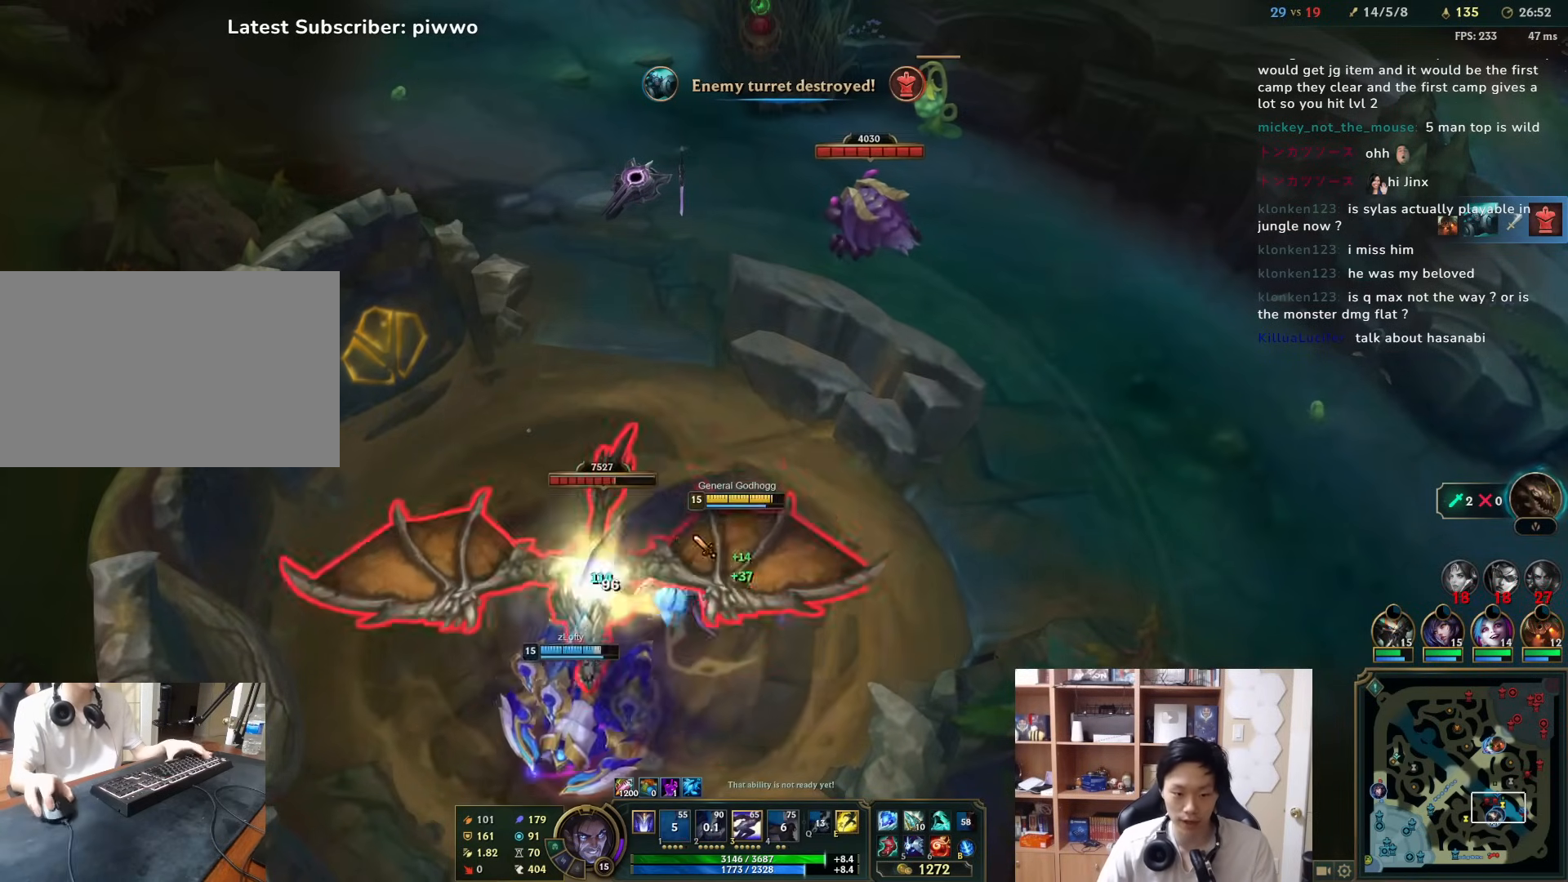
{"keys": [], "mouse": [], "events": [[33, "3", "down"], [117, "3", "up"], [217, "mouse_right", "down"], [317, "mouse_right", "up"], [383, "mouse_right", "down"], [450, "mouse_right", "up"]]}
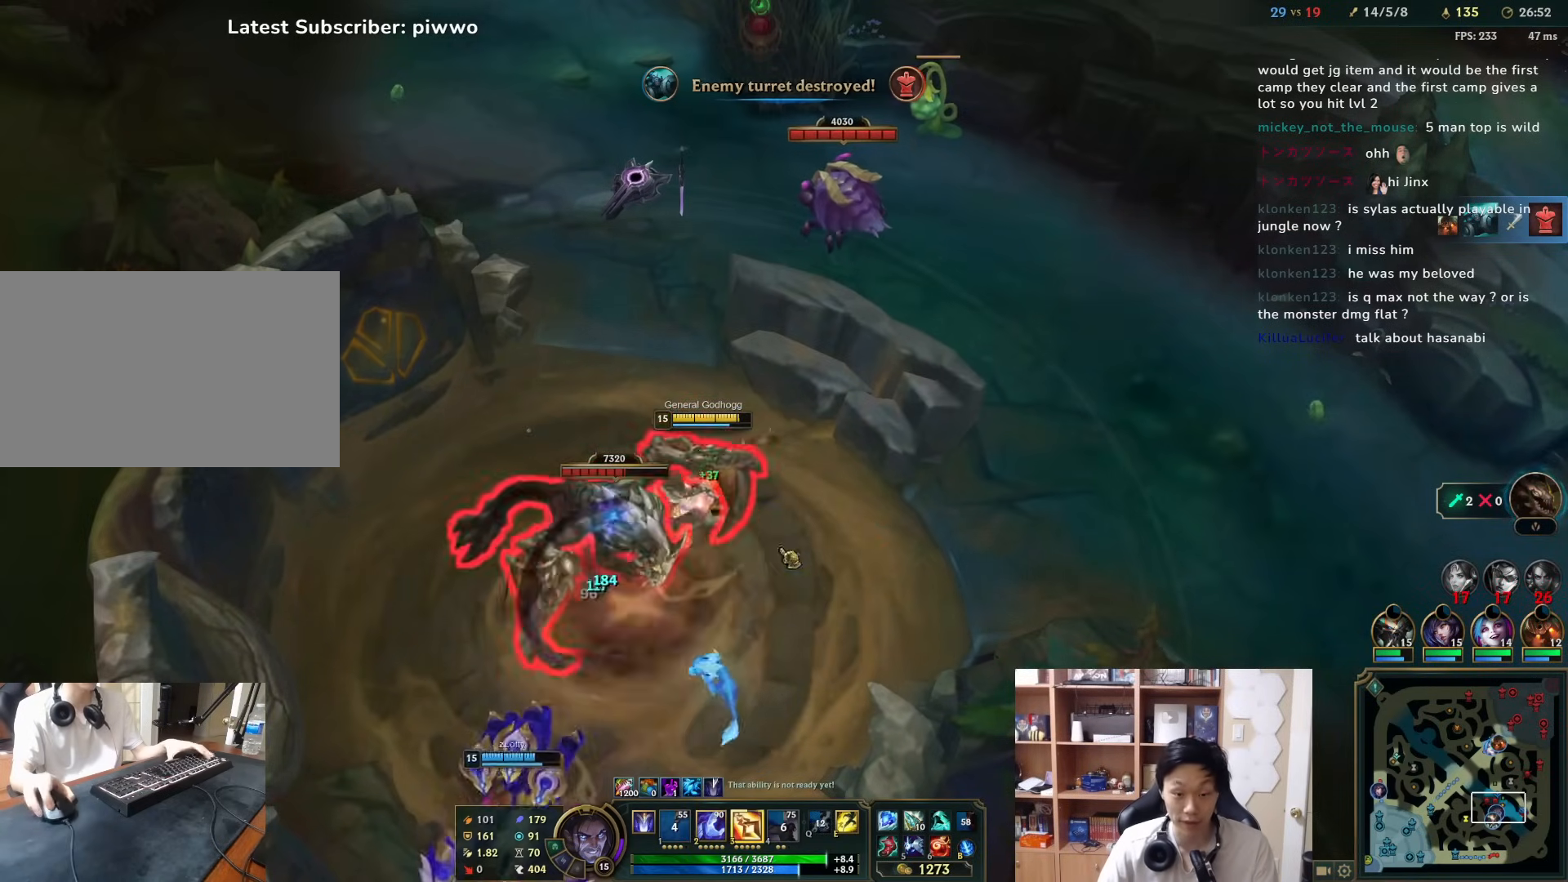
{"keys": [], "mouse": ["right"], "events": [[17, "mouse_right", "down"], [83, "mouse_right", "up"], [183, "3", "down"], [233, "3", "up"], [300, "3", "down"], [367, "3", "up"], [433, "3", "down"], [500, "3", "up"], [500, "mouse_right", "down"]]}
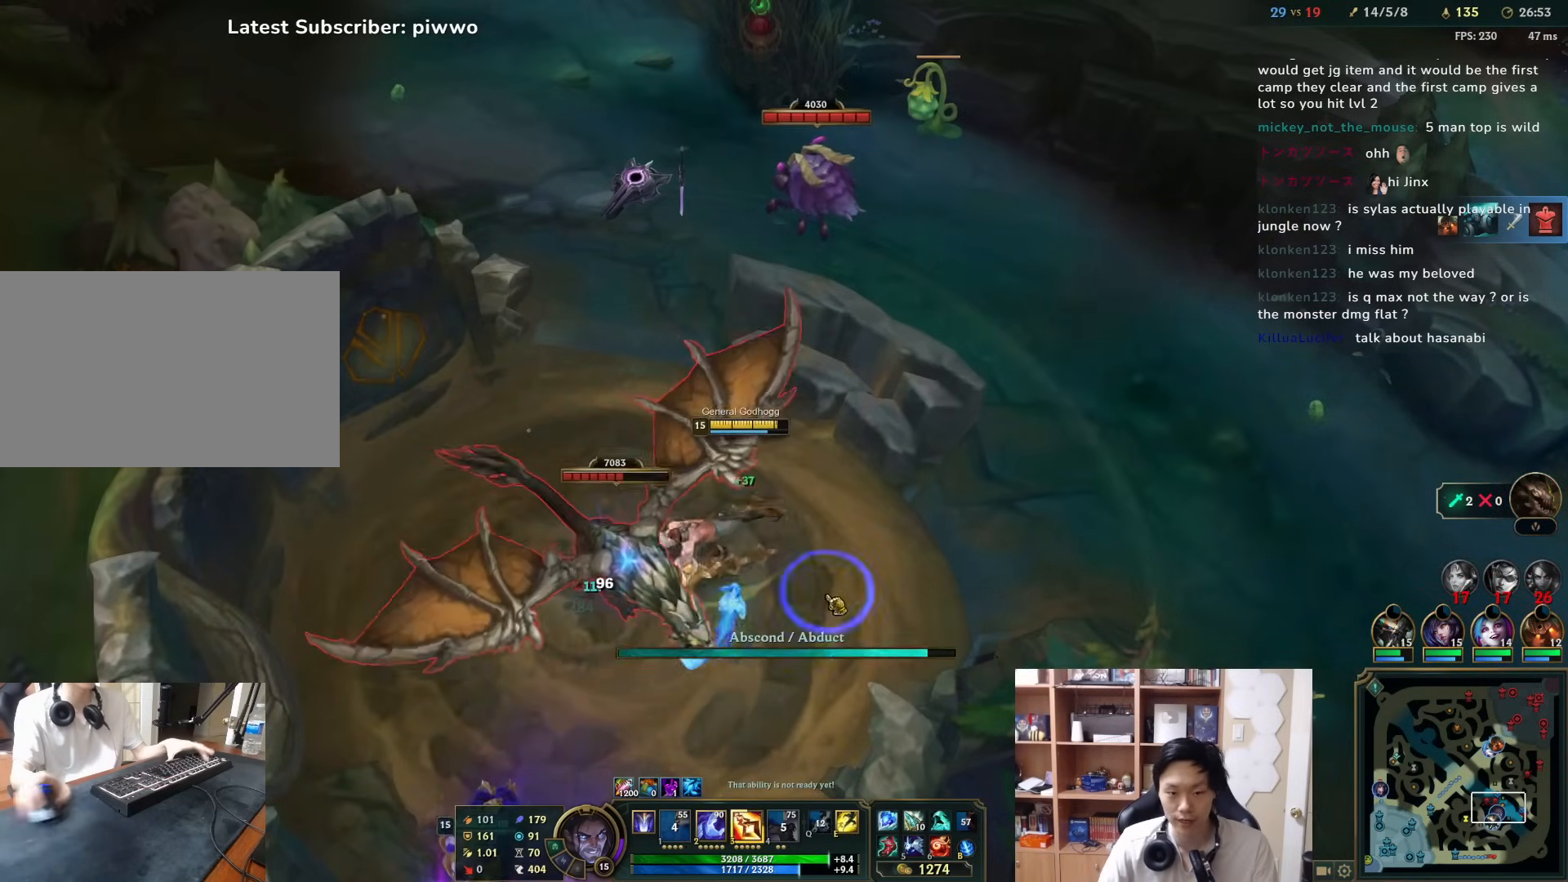
{"keys": [], "mouse": ["right"], "events": [[67, "mouse_right", "up"], [133, "mouse_right", "down"], [200, "mouse_right", "up"], [267, "mouse_right", "down"], [333, "mouse_right", "up"], [417, "mouse_right", "down"]]}
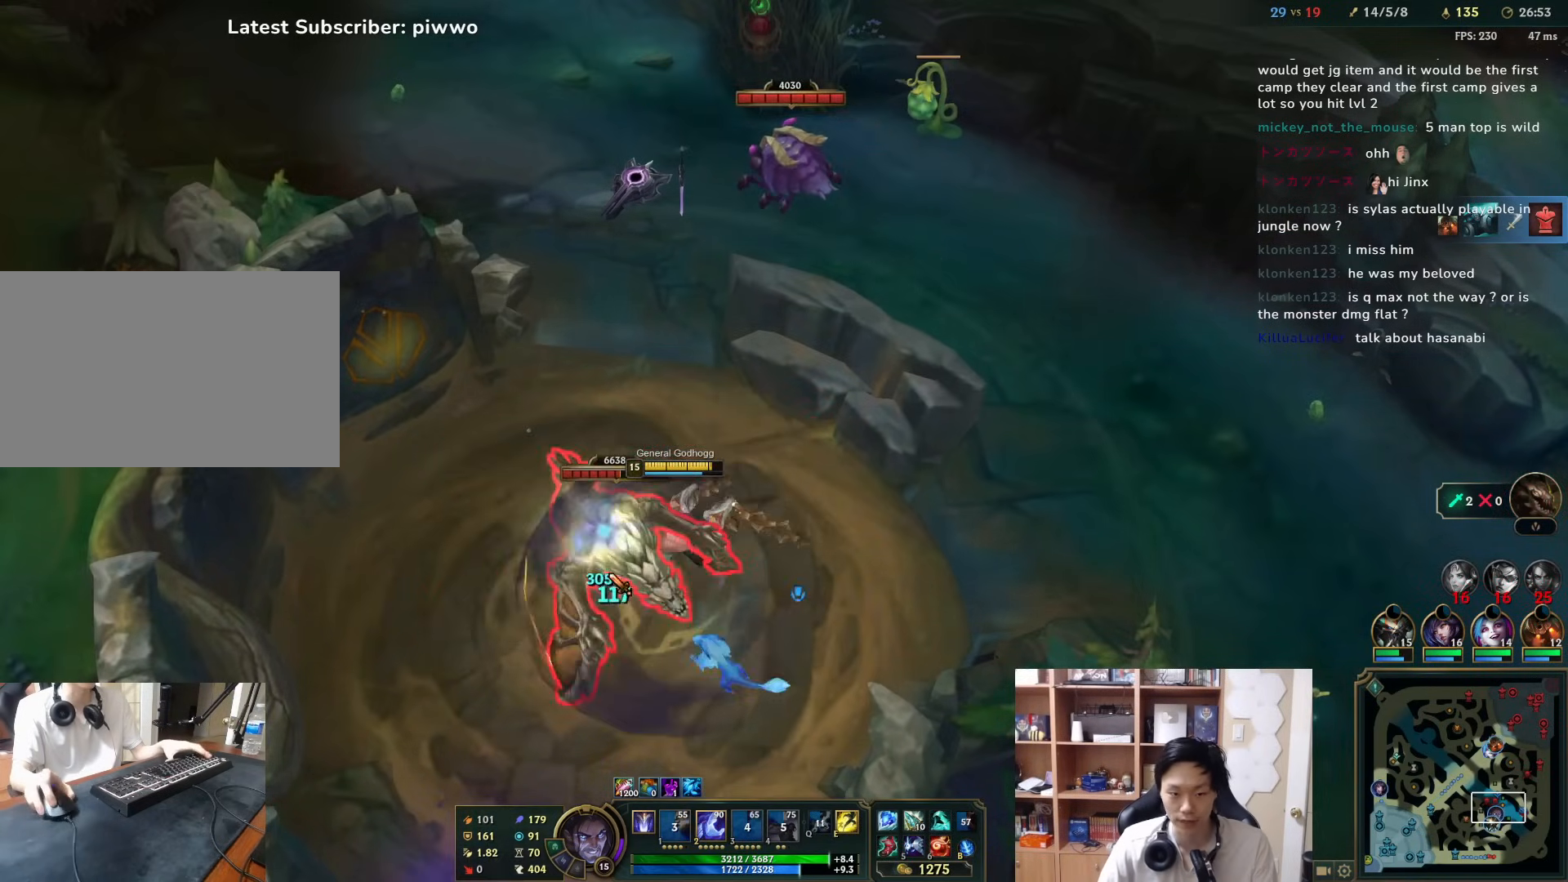
{"keys": [], "mouse": ["right"], "events": [[17, "mouse_right", "up"], [83, "2", "down"], [150, "2", "up"], [217, "2", "down"], [217, "mouse_right", "down"], [283, "2", "up"], [283, "mouse_right", "up"], [450, "mouse_right", "down"]]}
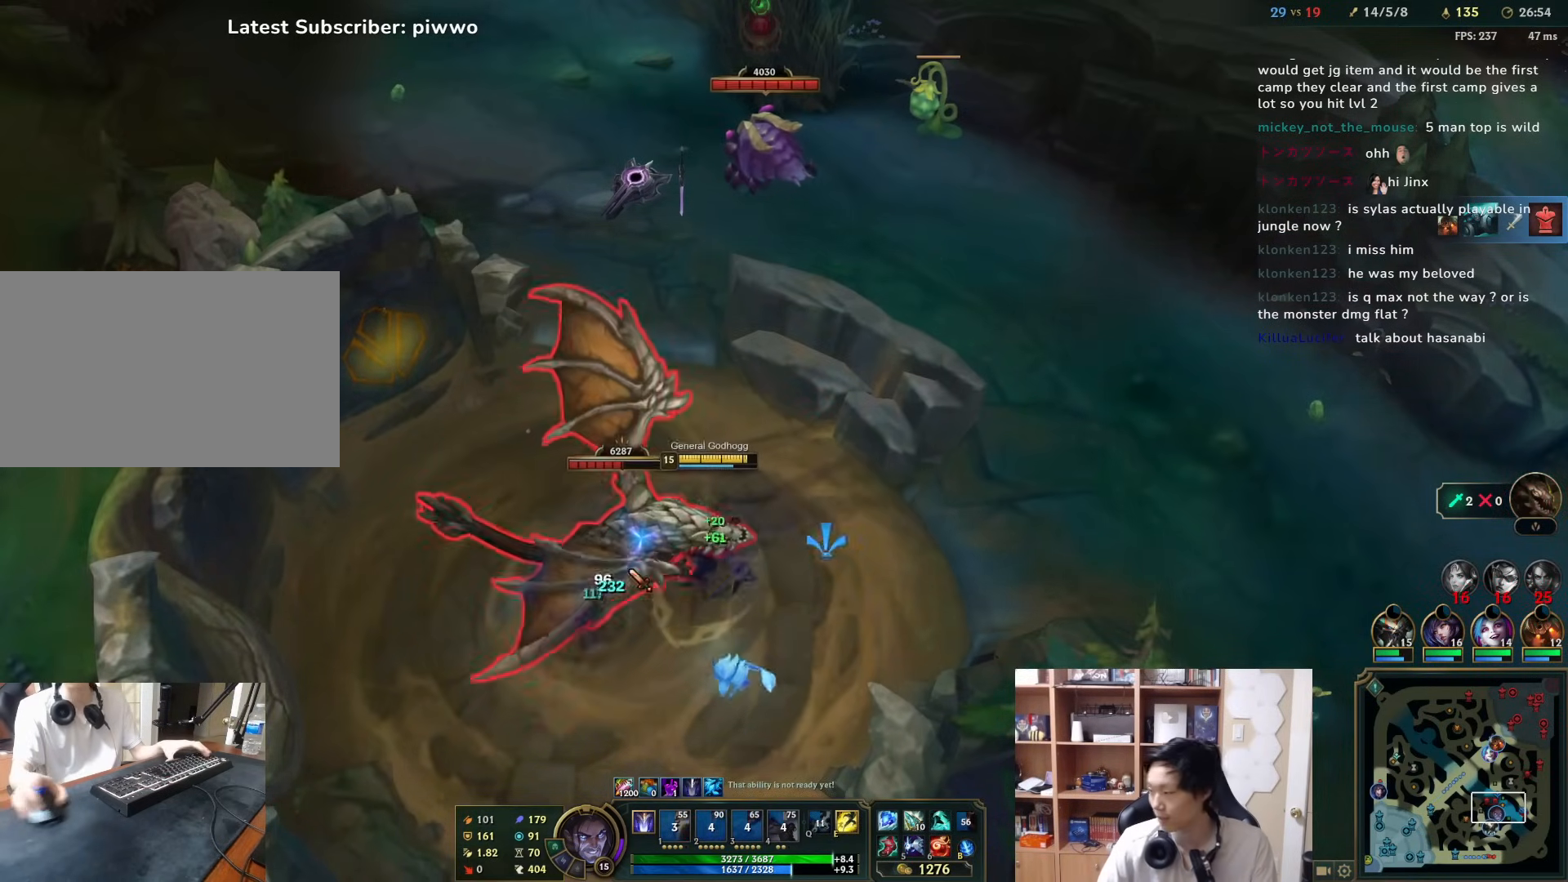
{"keys": [], "mouse": [], "events": [[17, "mouse_right", "up"], [100, "mouse_right", "down"], [167, "a", "down"], [167, "s", "down"], [200, "mouse_right", "up"], [233, "a", "up"], [233, "s", "up"], [333, "mouse_right", "down"], [433, "mouse_right", "up"]]}
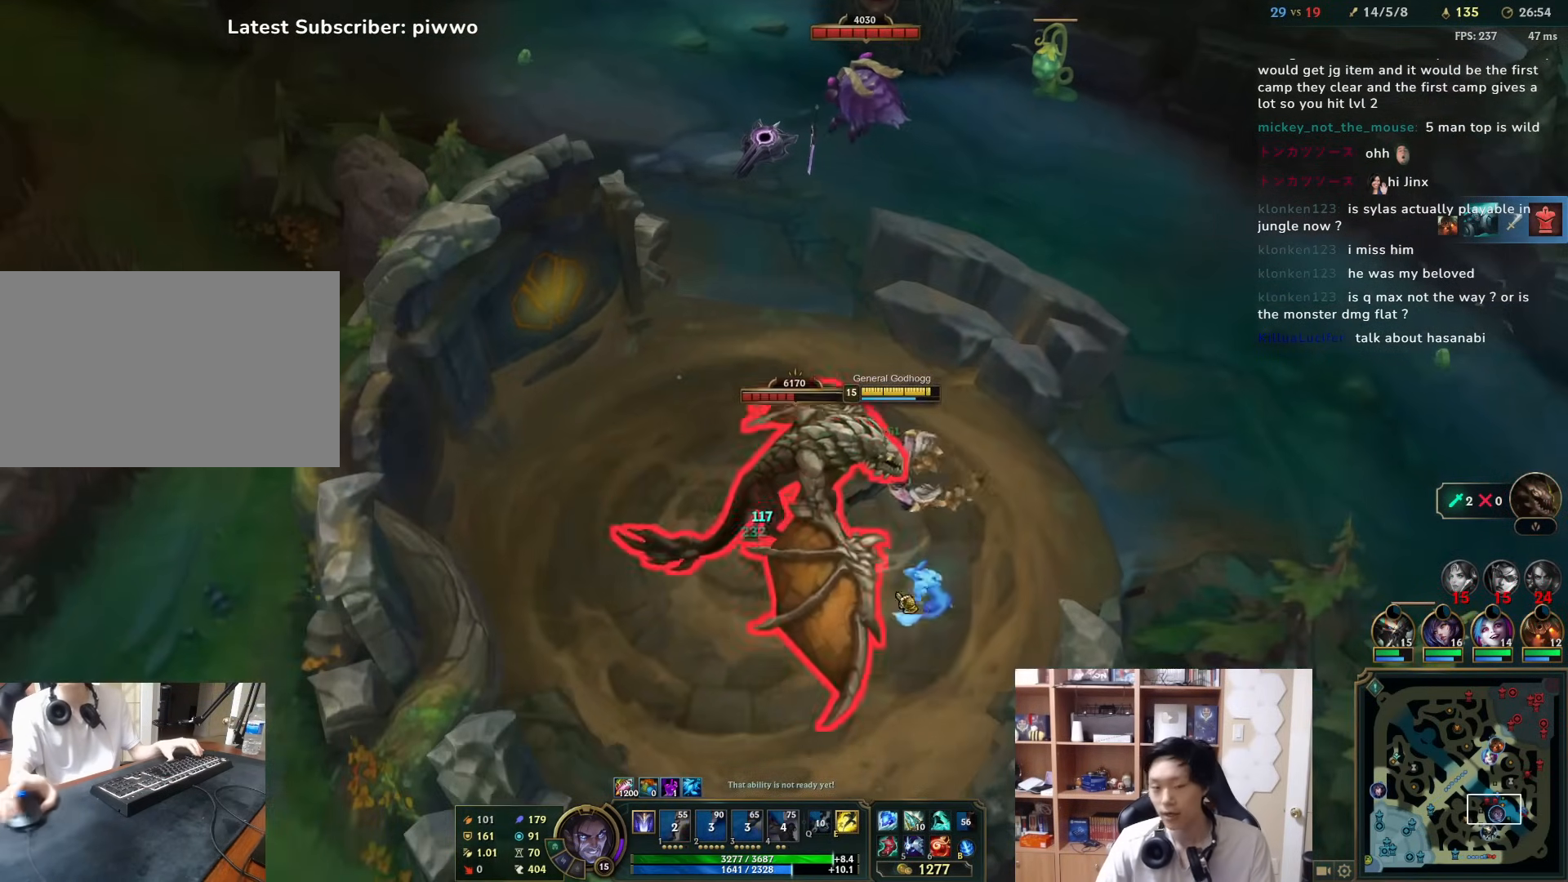
{"keys": [], "mouse": [], "events": [[33, "mouse_right", "down"], [100, "mouse_right", "up"], [300, "mouse_right", "down"], [417, "mouse_right", "up"]]}
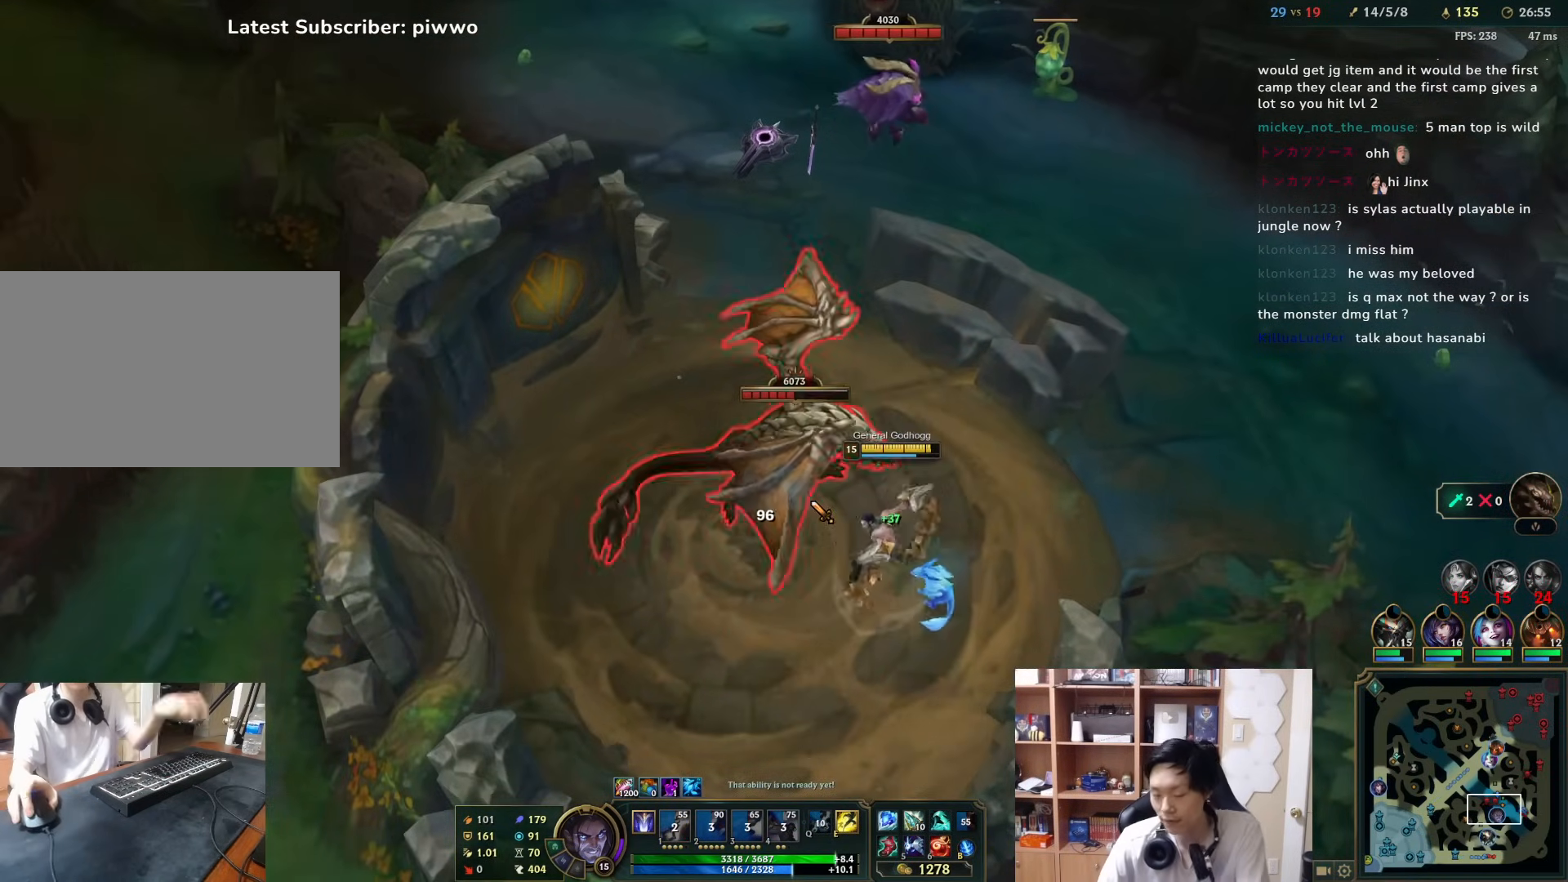
{"keys": [], "mouse": [], "events": [[17, "mouse_right", "down"], [117, "mouse_right", "up"]]}
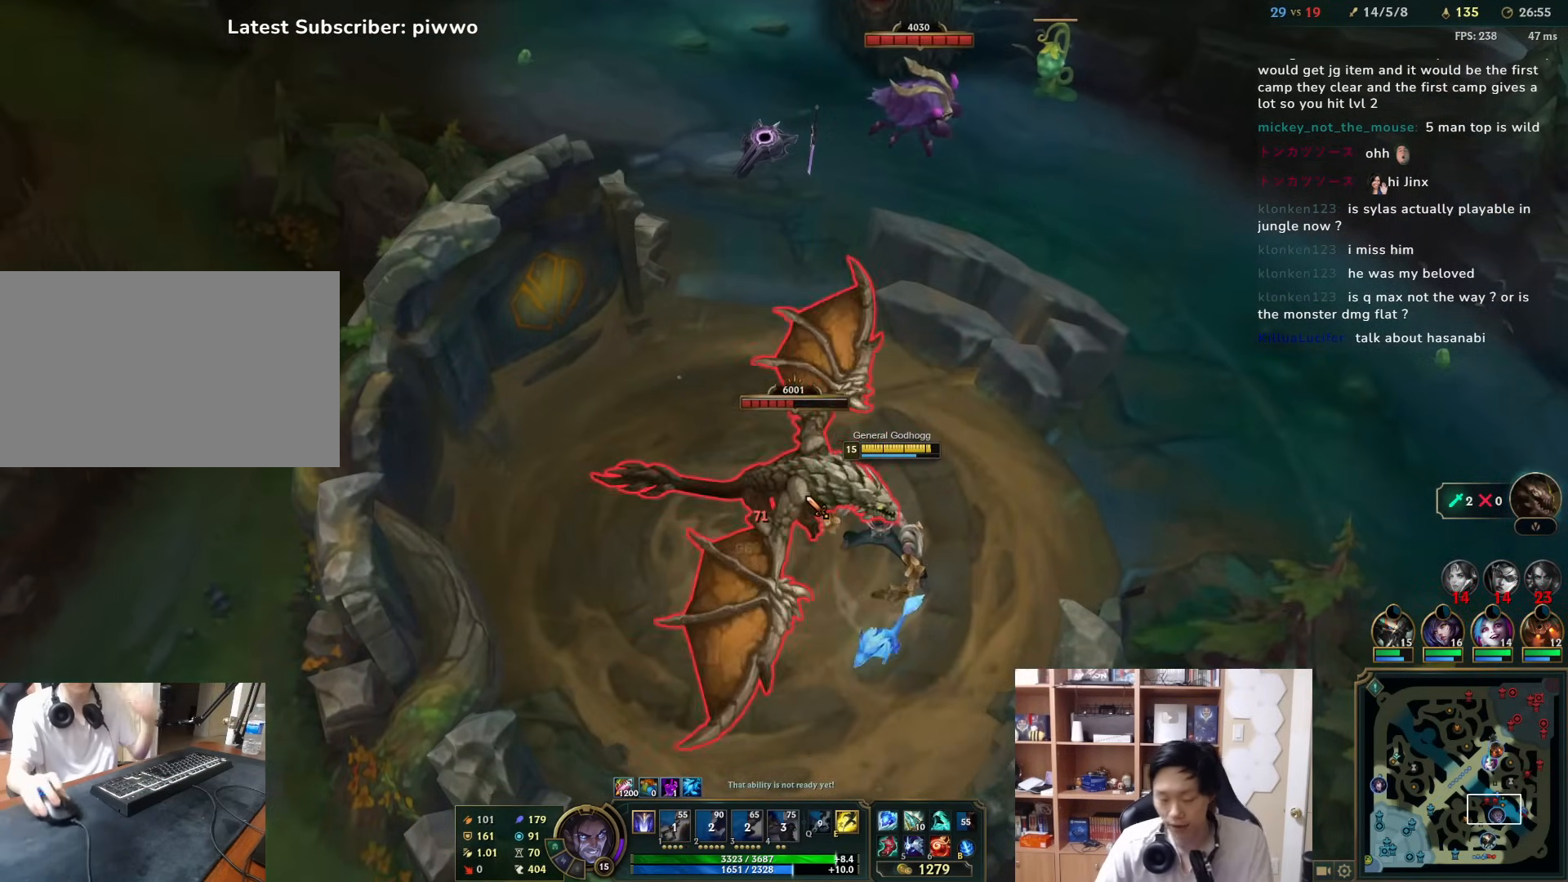
{"keys": [], "mouse": [], "events": []}
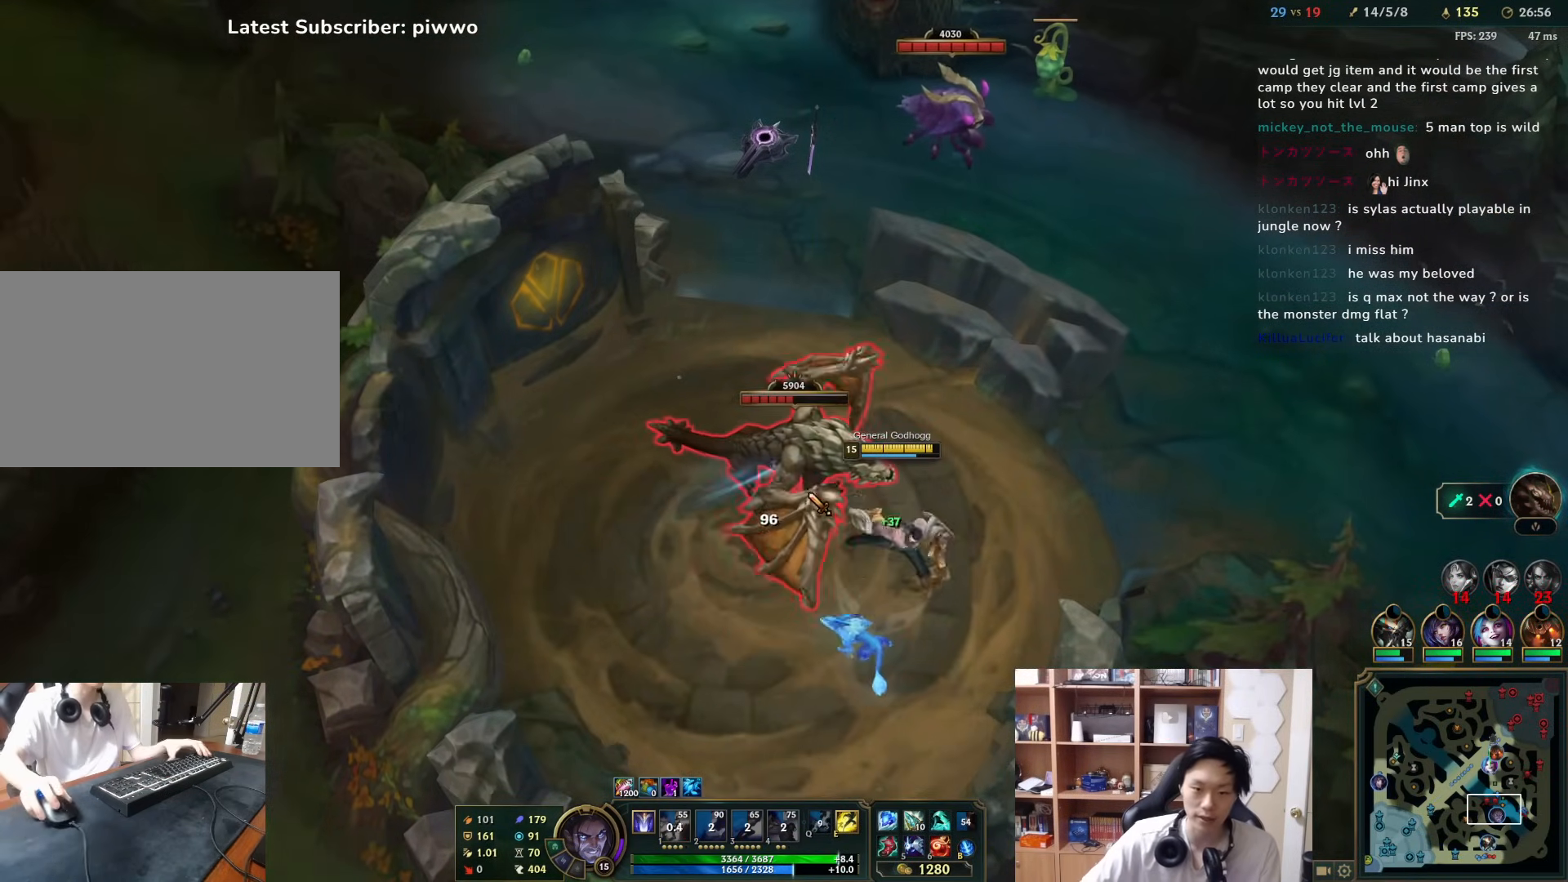
{"keys": [], "mouse": ["right"], "events": [[400, "mouse_right", "down"]]}
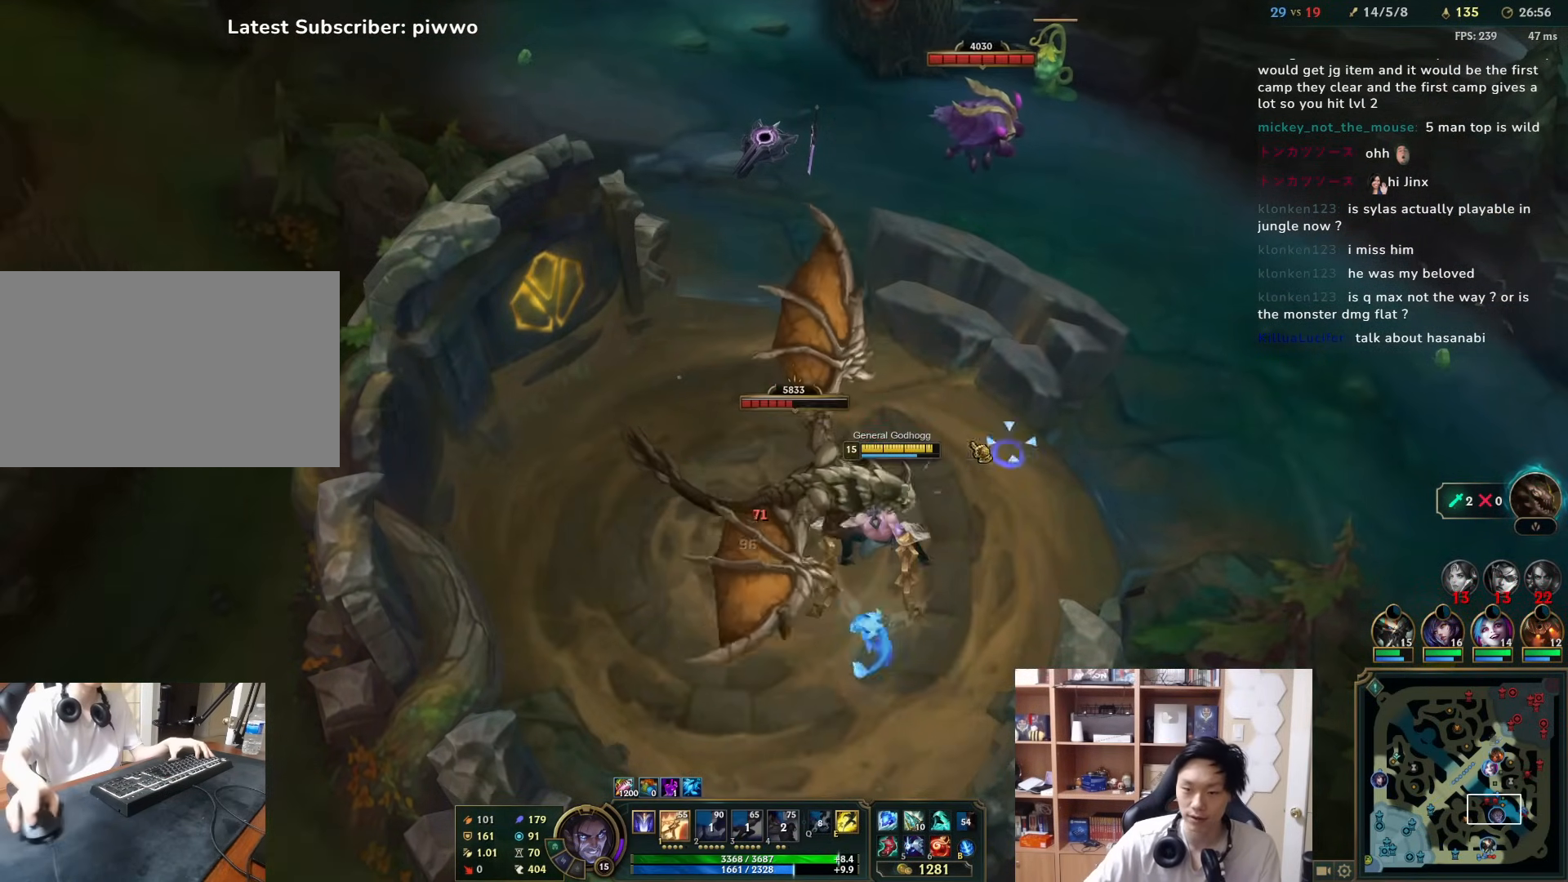
{"keys": [], "mouse": [], "events": [[17, "mouse_right", "up"], [117, "mouse_right", "down"], [183, "mouse_right", "up"], [250, "mouse_right", "down"], [350, "mouse_right", "up"], [417, "mouse_right", "down"], [483, "mouse_right", "up"]]}
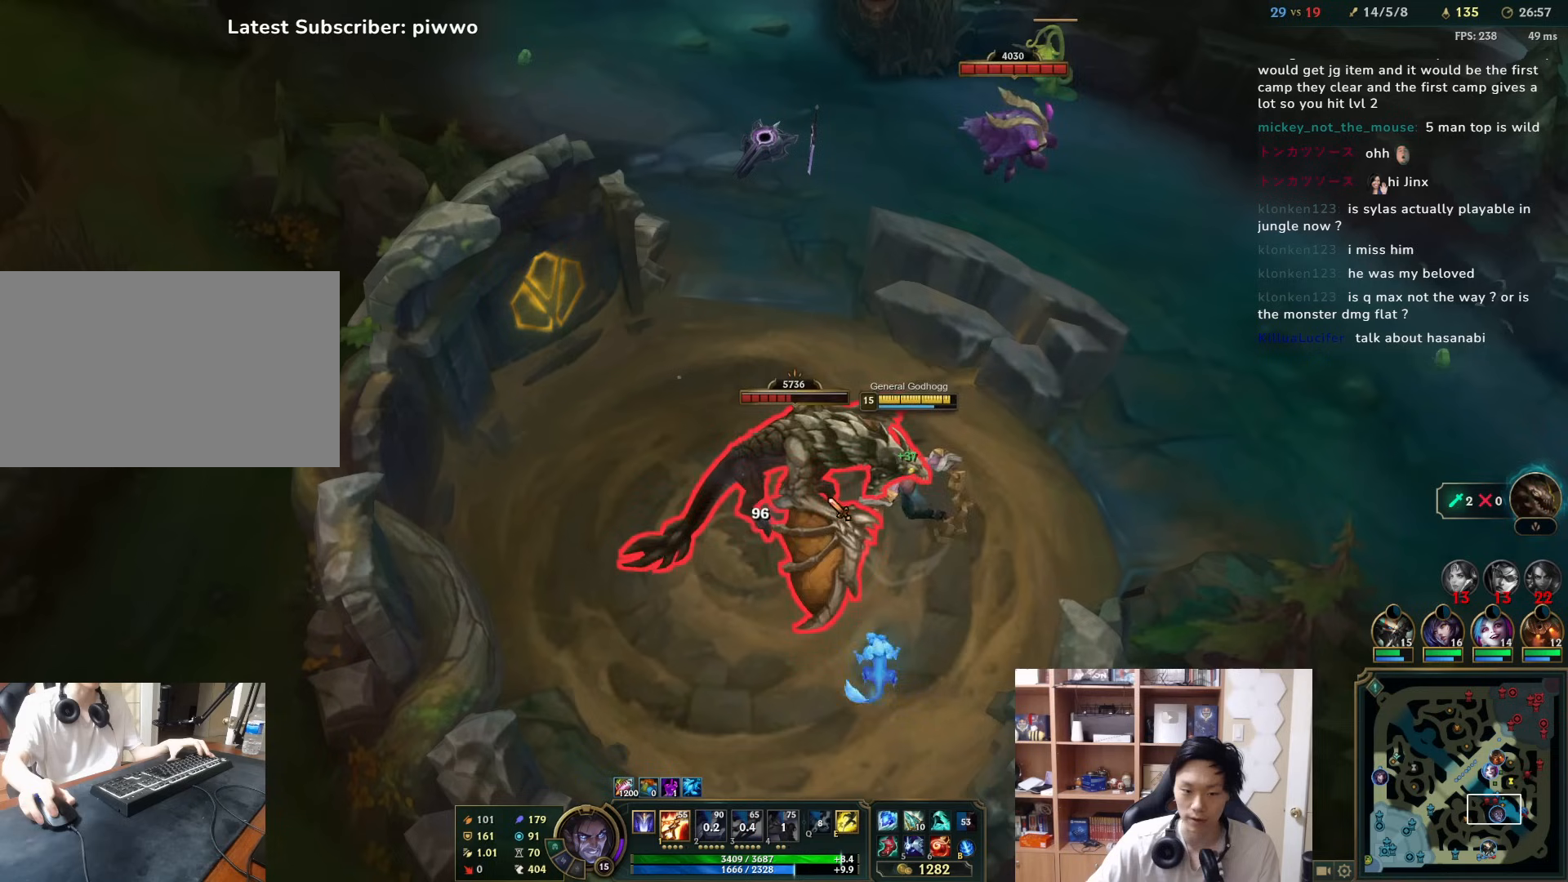
{"keys": ["tab"], "mouse": ["right"], "events": [[150, "1", "down"], [233, "1", "up"], [433, "tab", "down"], [467, "mouse_right", "down"]]}
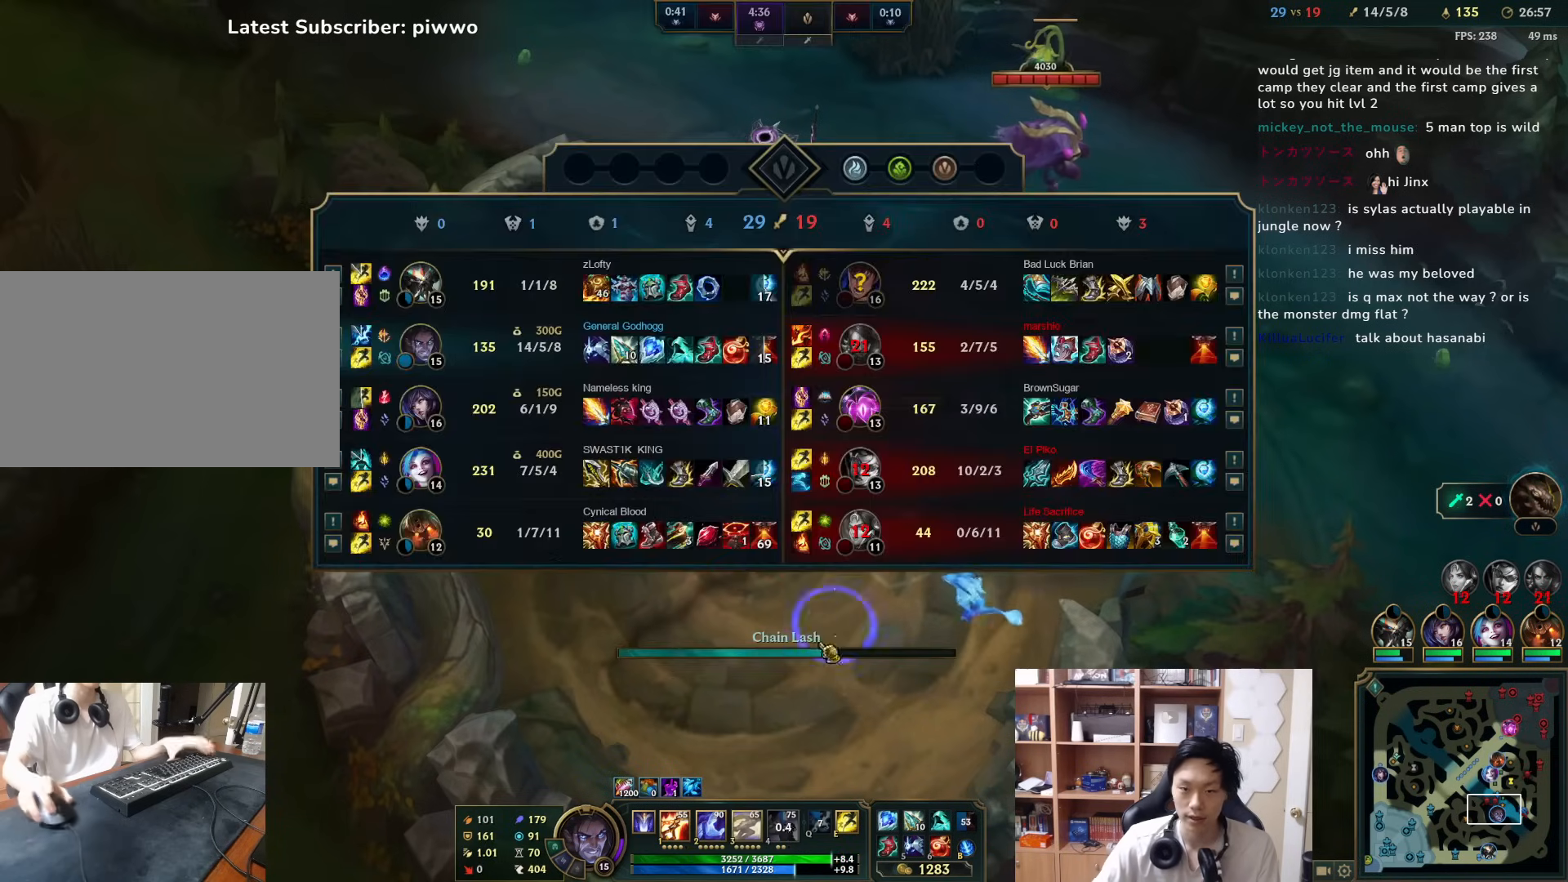
{"keys": [], "mouse": [], "events": [[67, "mouse_right", "up"], [133, "mouse_right", "down"], [200, "mouse_right", "up"], [233, "tab", "up"], [267, "mouse_right", "down"], [333, "mouse_right", "up"], [400, "mouse_right", "down"], [483, "mouse_right", "up"]]}
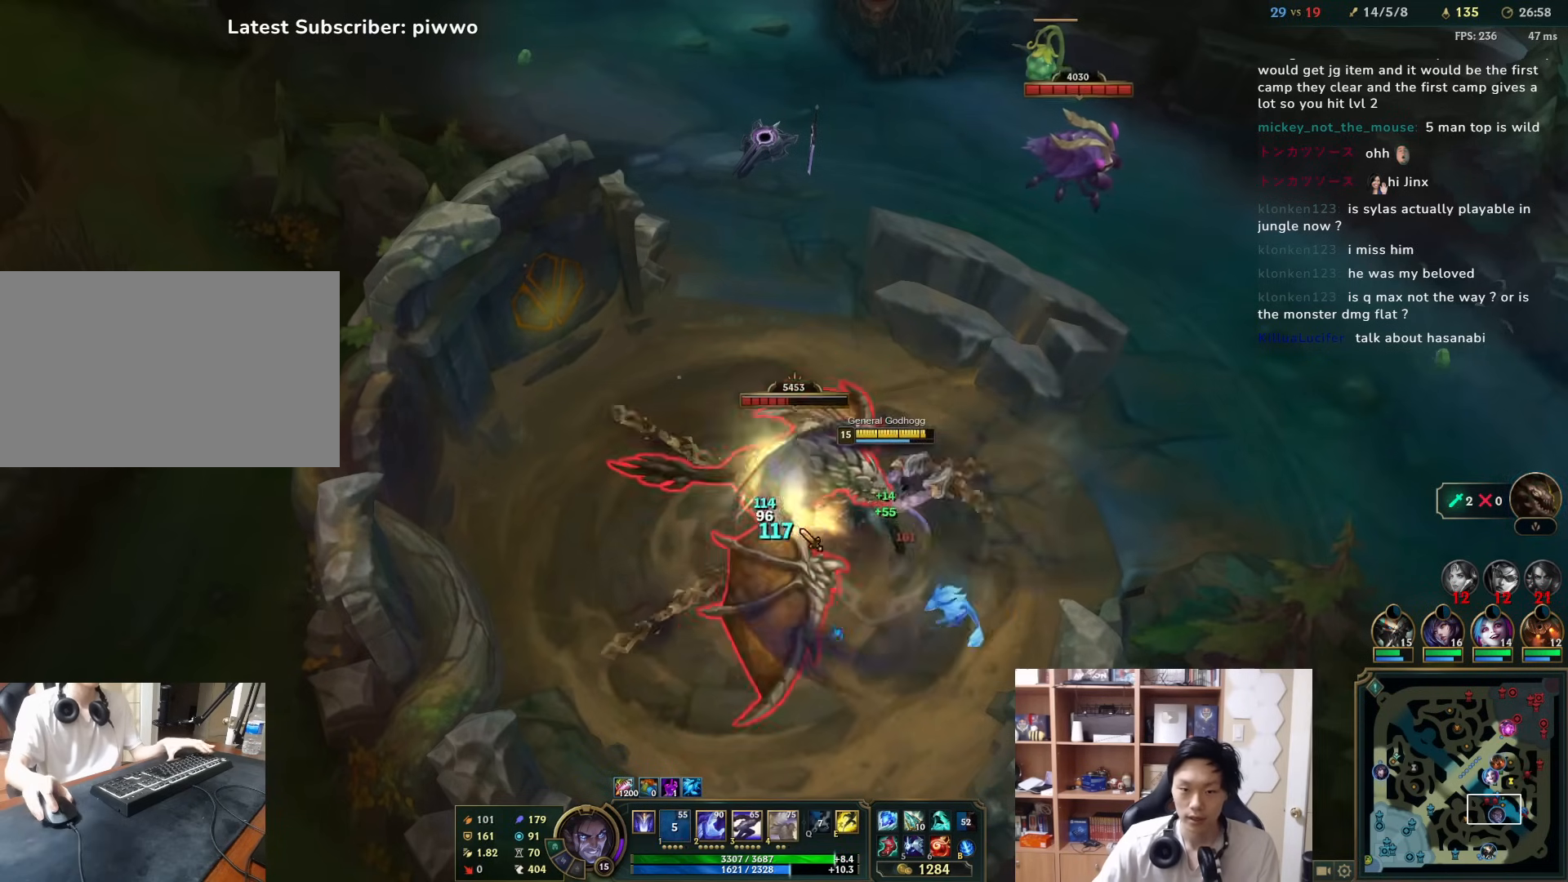
{"keys": [], "mouse": ["right"], "events": [[17, "2", "down"], [50, "2", "up"], [117, "2", "down"], [150, "mouse_right", "down"], [183, "2", "up"], [217, "mouse_right", "up"], [283, "mouse_right", "down"], [350, "mouse_right", "up"], [483, "mouse_right", "down"]]}
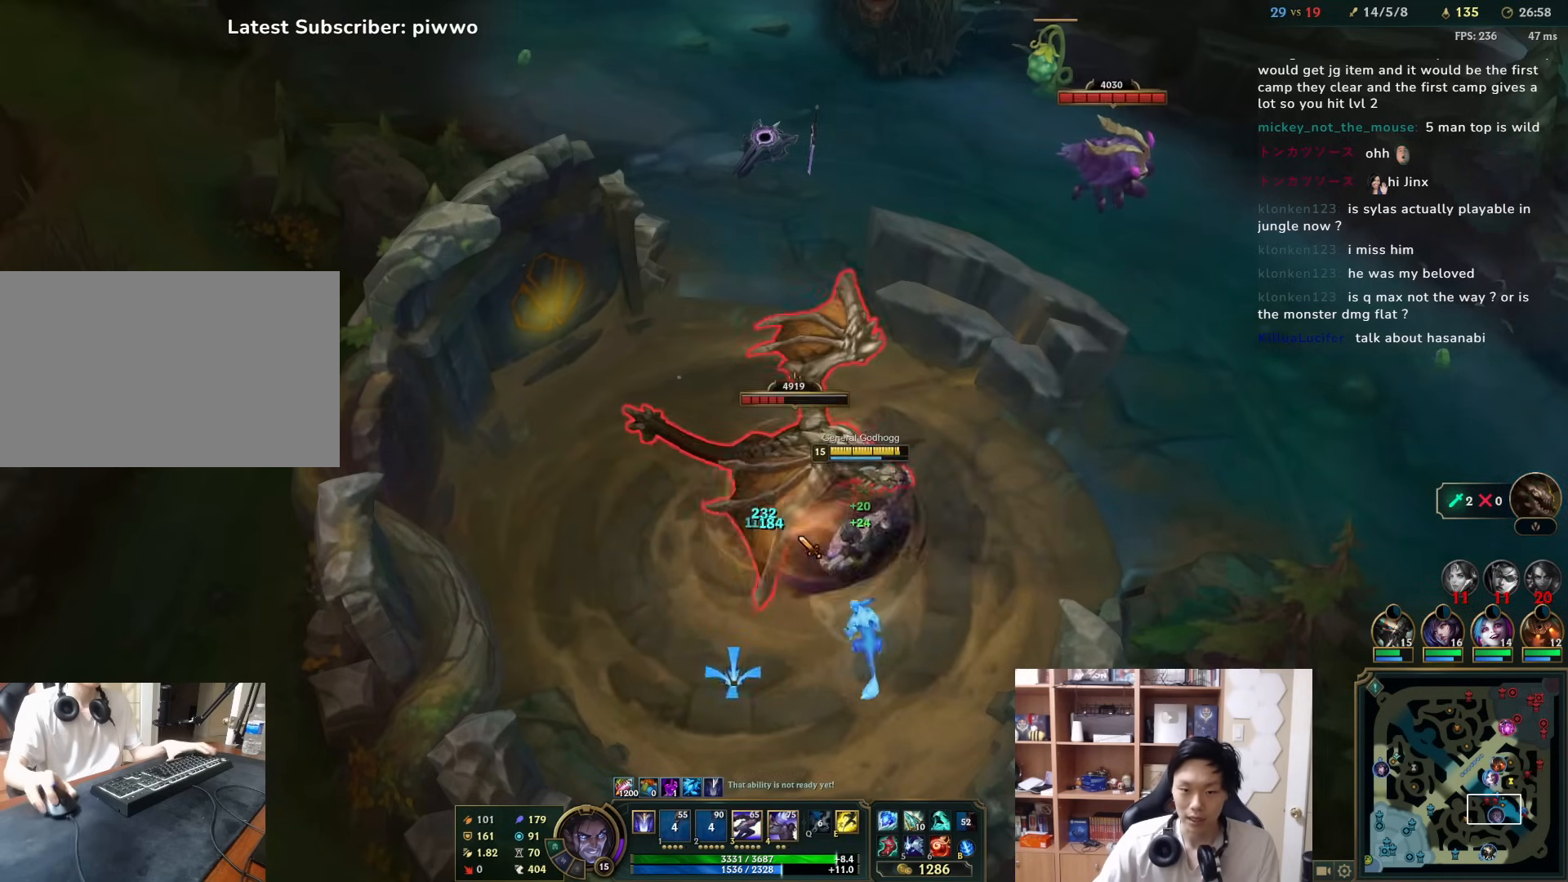
{"keys": [], "mouse": ["right"], "events": [[50, "mouse_right", "up"], [150, "3", "down"], [233, "3", "up"], [333, "mouse_right", "down"], [433, "mouse_right", "up"], [500, "mouse_right", "down"]]}
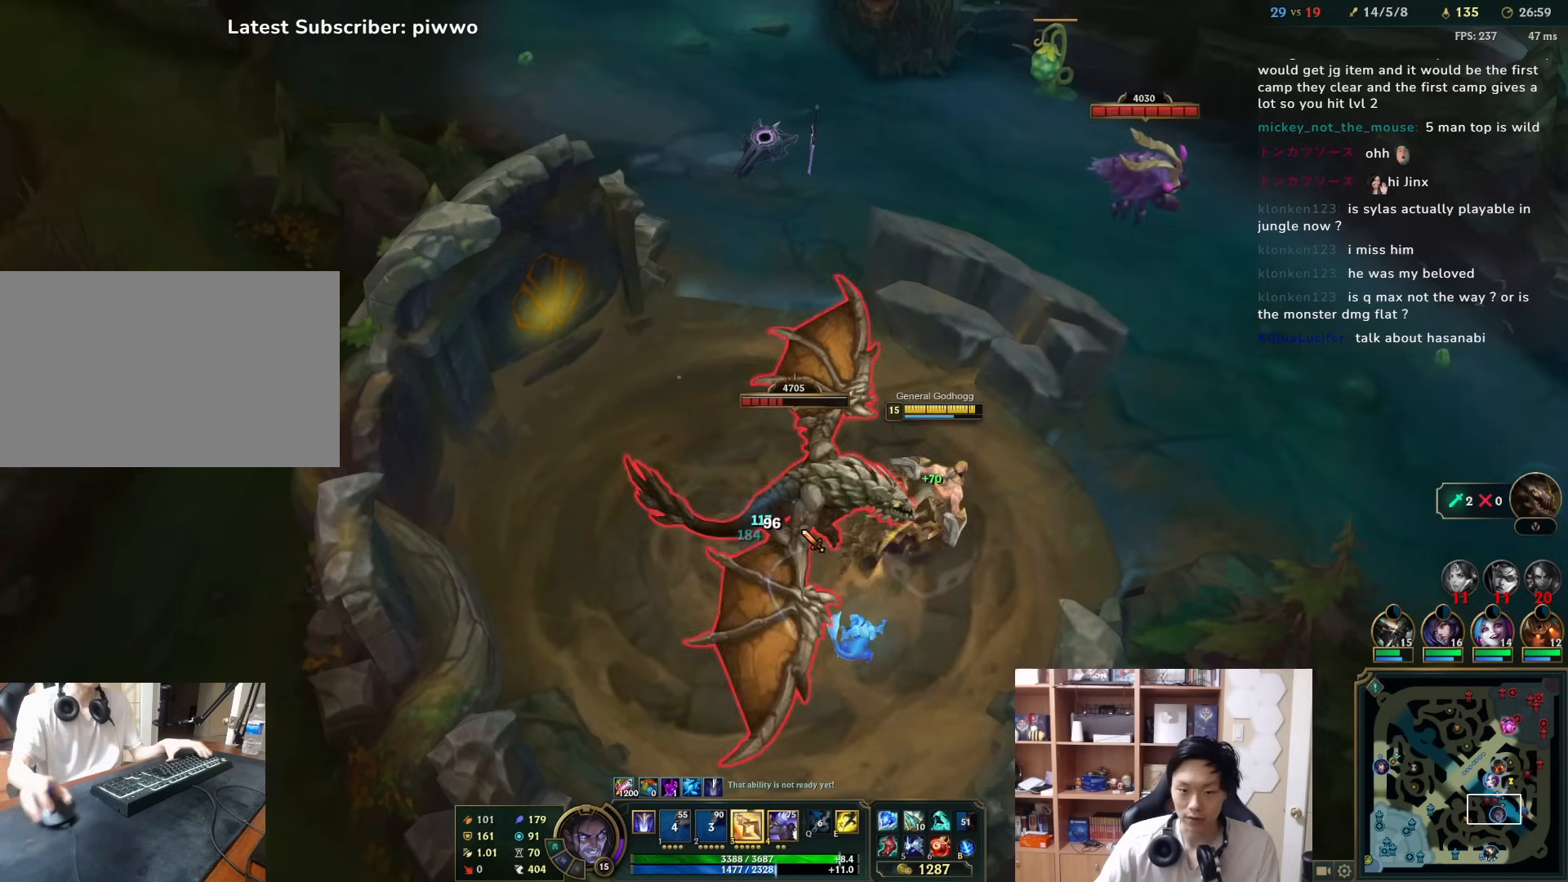
{"keys": ["3"], "mouse": [], "events": [[67, "mouse_right", "up"], [133, "mouse_right", "down"], [200, "mouse_right", "up"], [233, "mouse_right", "down"], [300, "mouse_right", "up"], [367, "3", "down"], [450, "3", "up"], [483, "3", "down"]]}
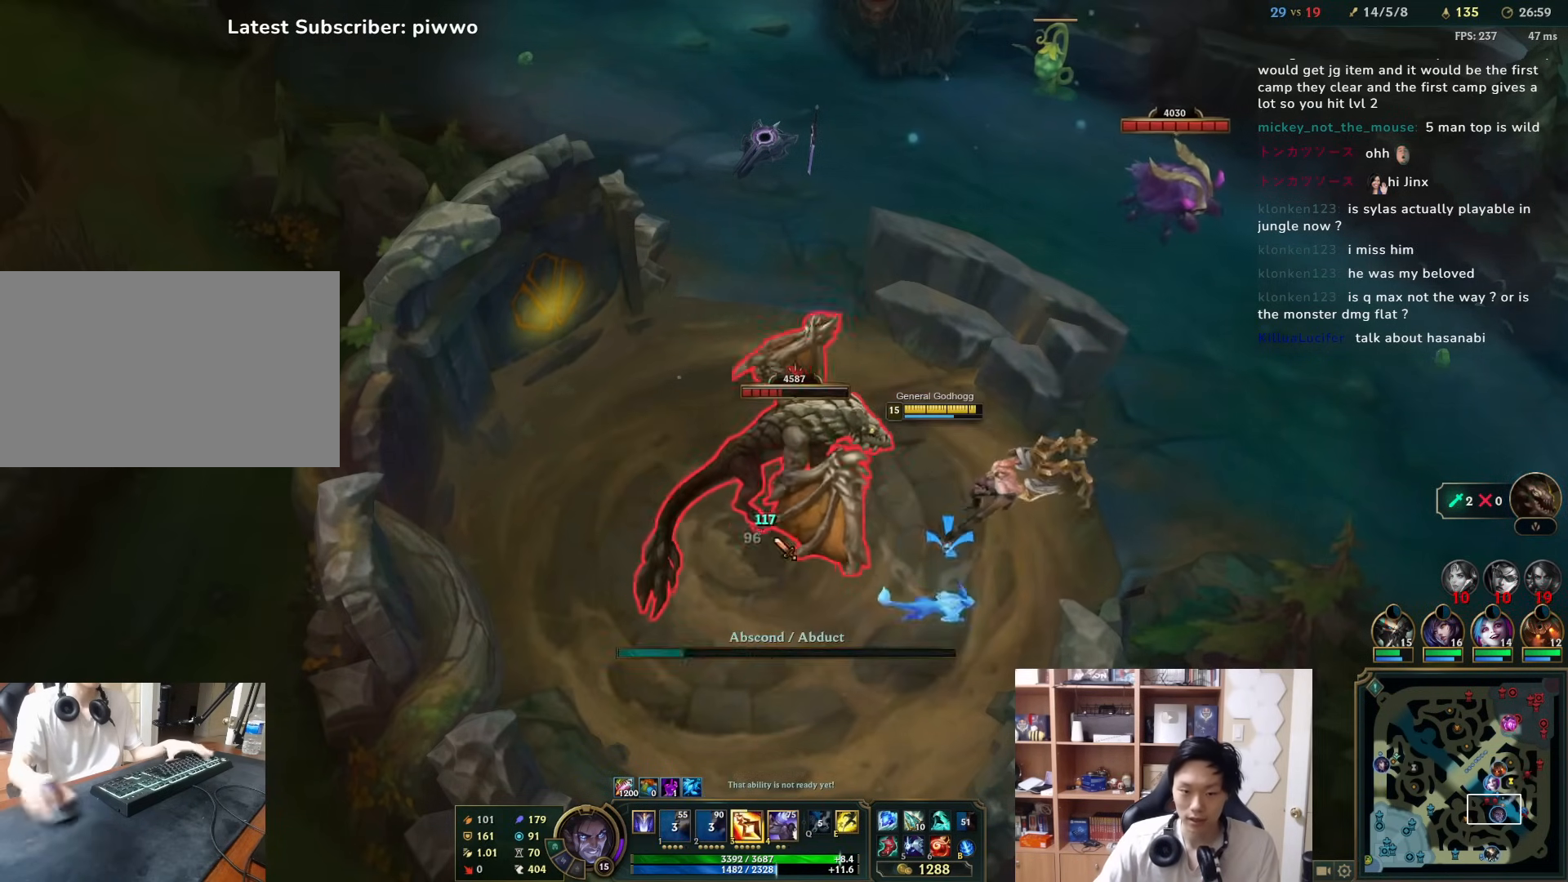
{"keys": [], "mouse": ["right"], "events": [[50, "3", "up"], [117, "mouse_right", "down"], [183, "mouse_right", "up"], [250, "mouse_right", "down"], [350, "mouse_right", "up"], [450, "mouse_right", "down"]]}
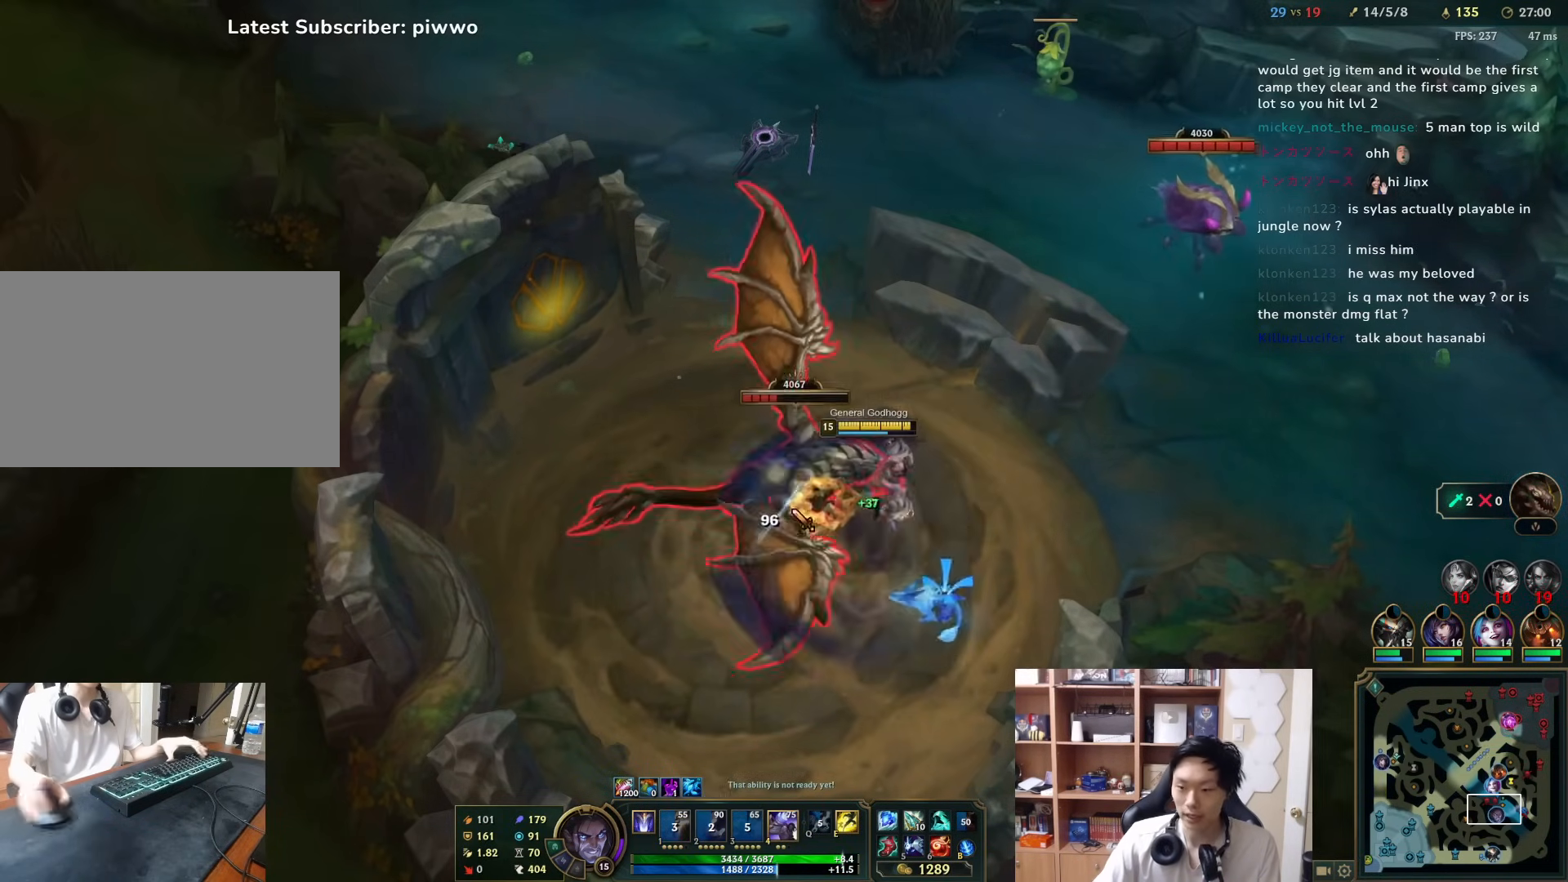
{"keys": [], "mouse": ["right"], "events": [[17, "mouse_right", "up"], [83, "mouse_right", "down"], [200, "mouse_right", "up"], [267, "d", "down"], [267, "w", "down"], [333, "d", "up"], [333, "mouse_right", "down"], [333, "w", "up"], [400, "mouse_right", "up"], [500, "mouse_right", "down"]]}
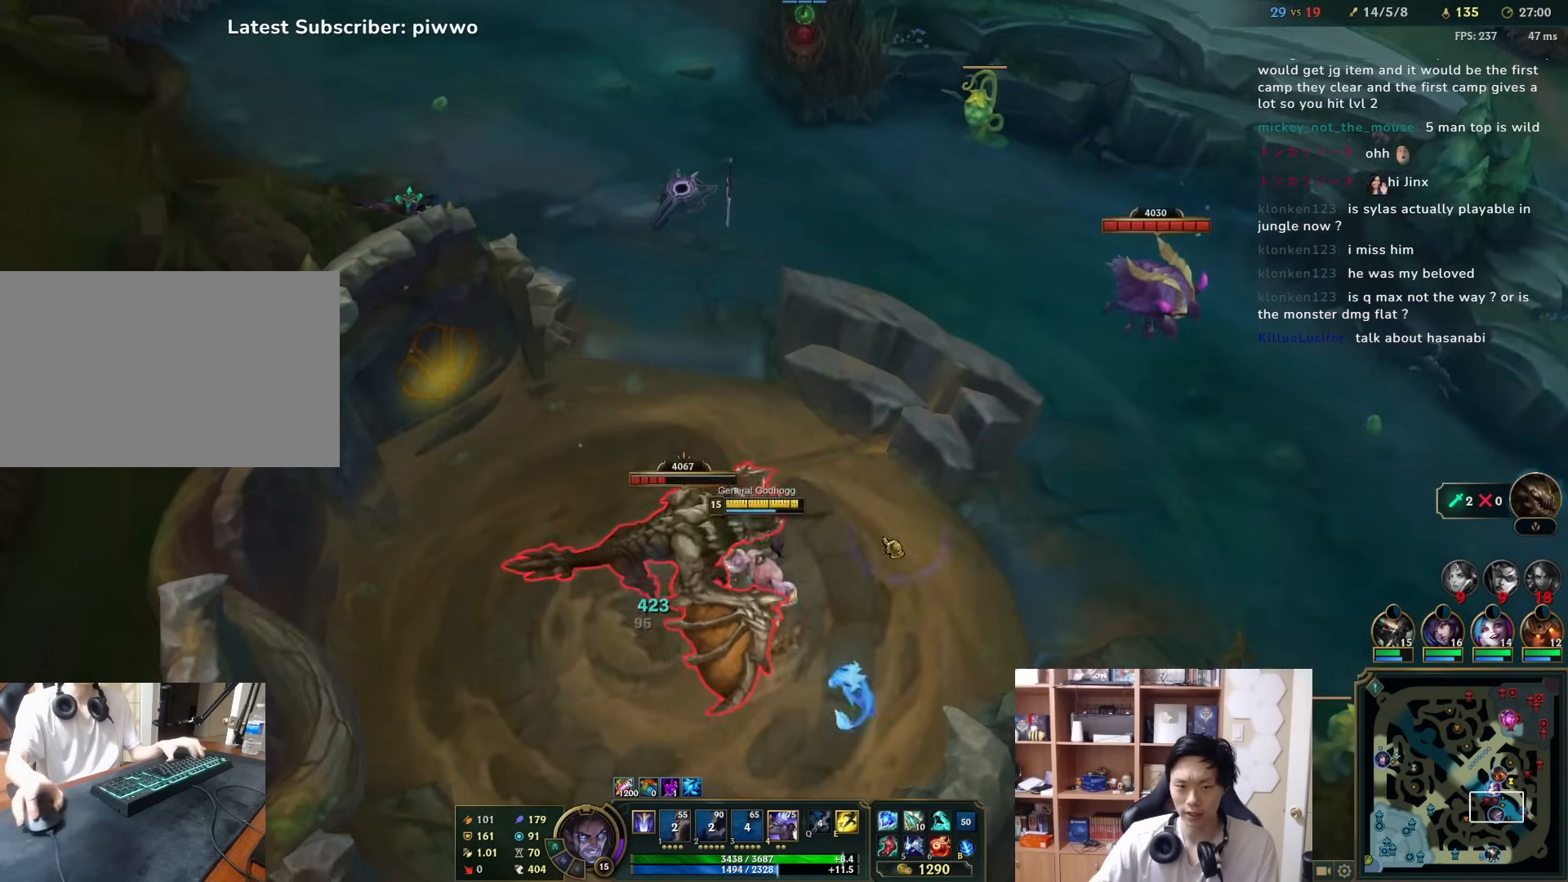
{"keys": [], "mouse": [], "events": [[100, "mouse_right", "up"], [167, "mouse_right", "down"], [283, "mouse_right", "up"], [350, "mouse_right", "down"], [450, "mouse_right", "up"]]}
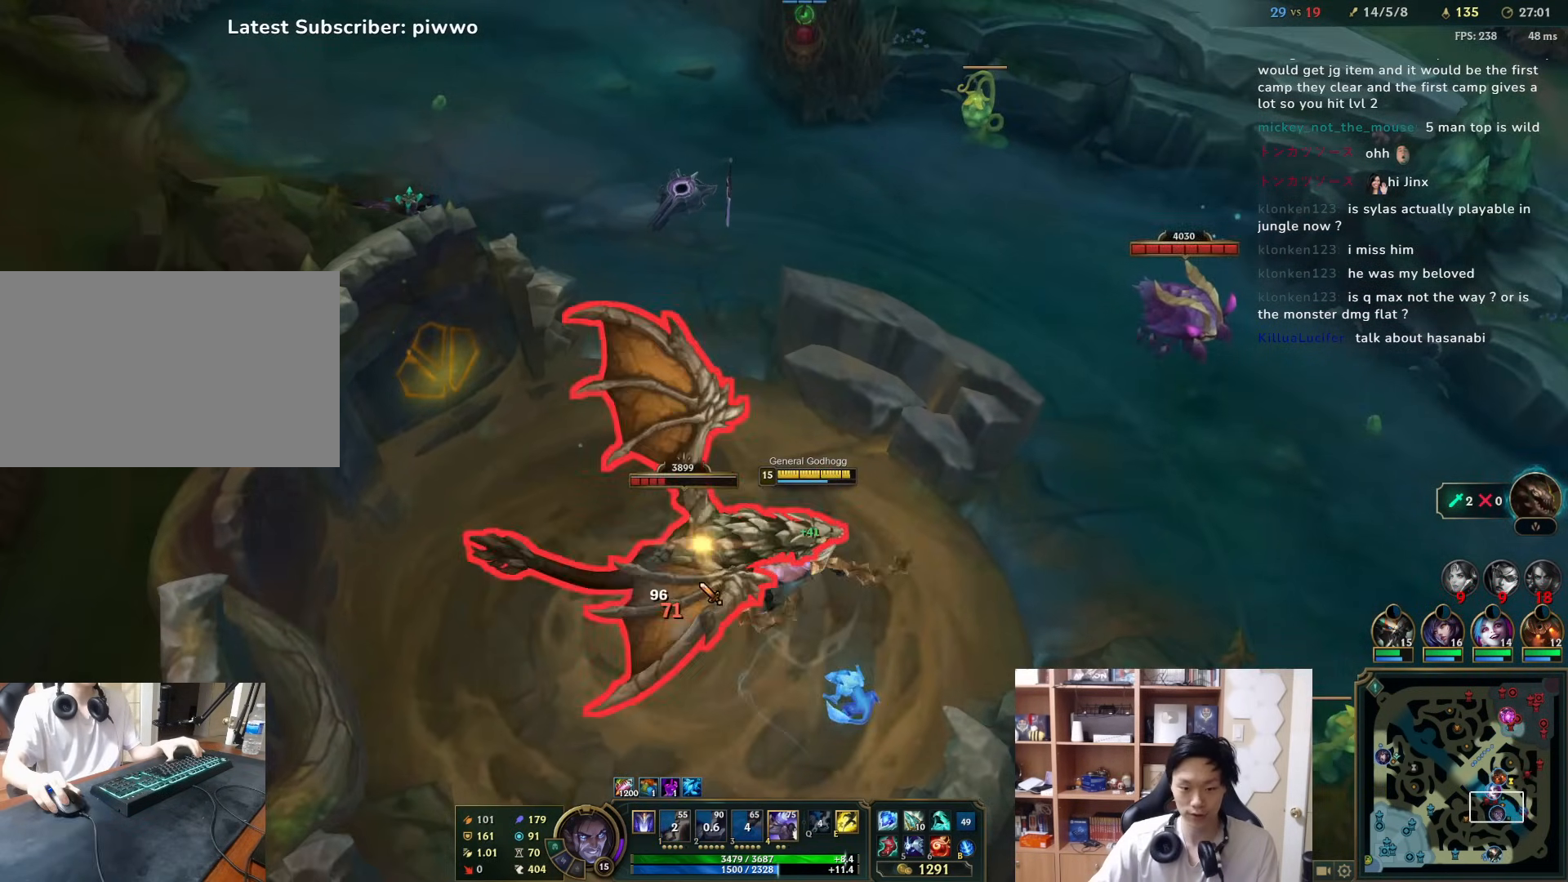
{"keys": [], "mouse": ["right"], "events": [[317, "mouse_right", "down"], [417, "mouse_right", "up"], [483, "mouse_right", "down"]]}
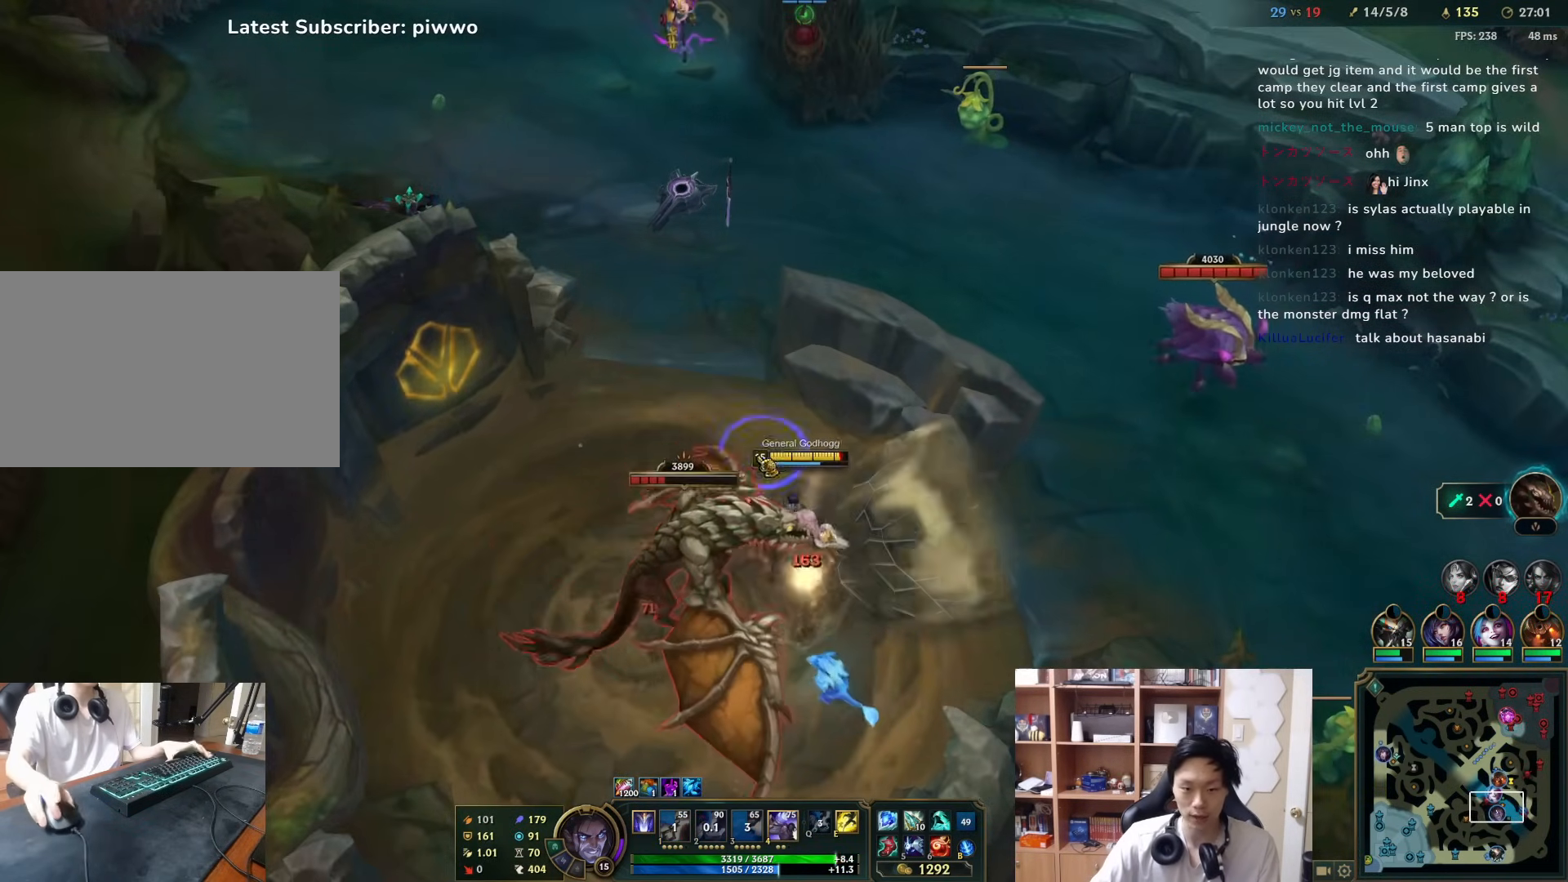
{"keys": [], "mouse": [], "events": [[67, "mouse_right", "up"], [167, "mouse_right", "down"], [233, "mouse_right", "up"], [300, "mouse_right", "down"], [367, "mouse_right", "up"], [467, "2", "down"], [500, "2", "up"]]}
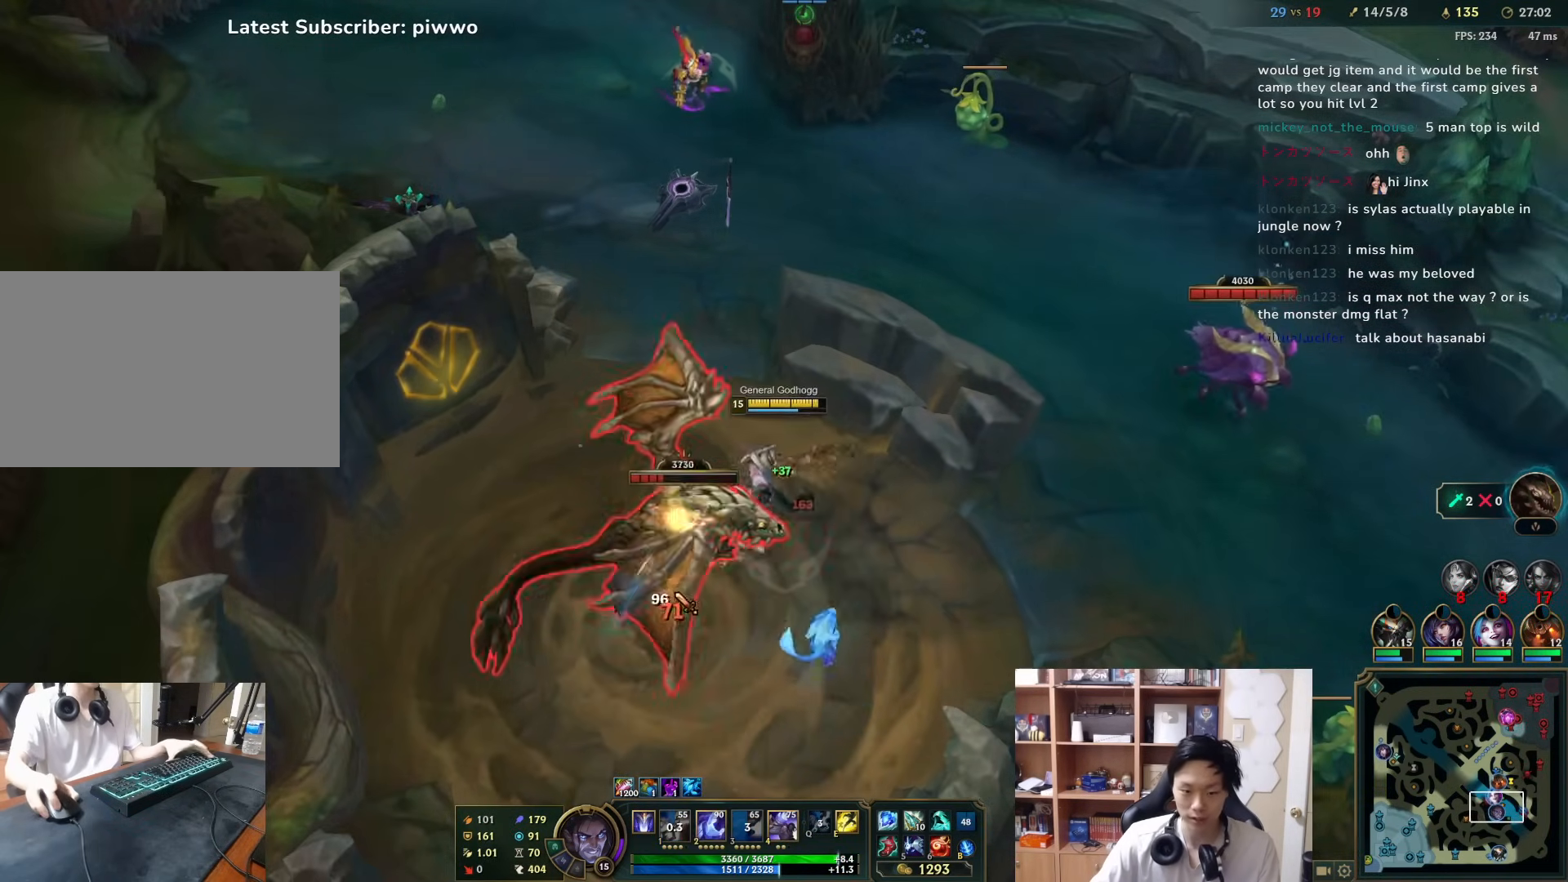
{"keys": [], "mouse": ["right"], "events": [[100, "2", "down"], [133, "2", "up"], [167, "mouse_right", "down"], [233, "2", "down"], [233, "mouse_right", "up"], [267, "2", "up"], [317, "mouse_right", "down"], [417, "mouse_right", "up"], [483, "mouse_right", "down"]]}
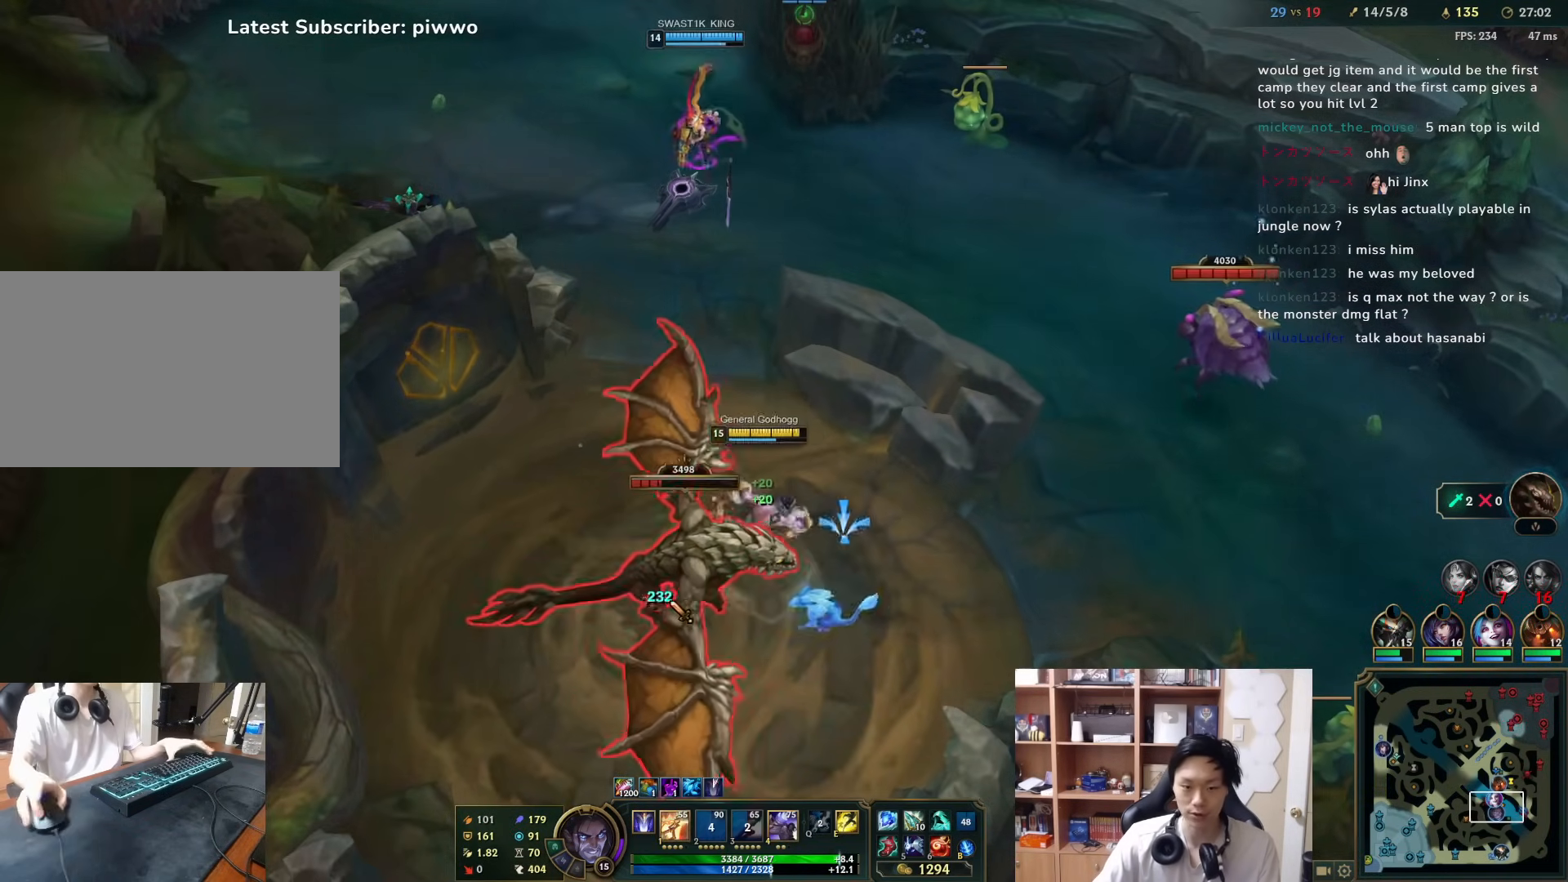
{"keys": [], "mouse": ["right"], "events": [[50, "mouse_right", "up"], [117, "mouse_right", "down"], [183, "1", "down"], [183, "mouse_right", "up"], [250, "1", "up"], [283, "1", "down"], [350, "1", "up"], [417, "1", "down"], [483, "1", "up"], [483, "mouse_right", "down"]]}
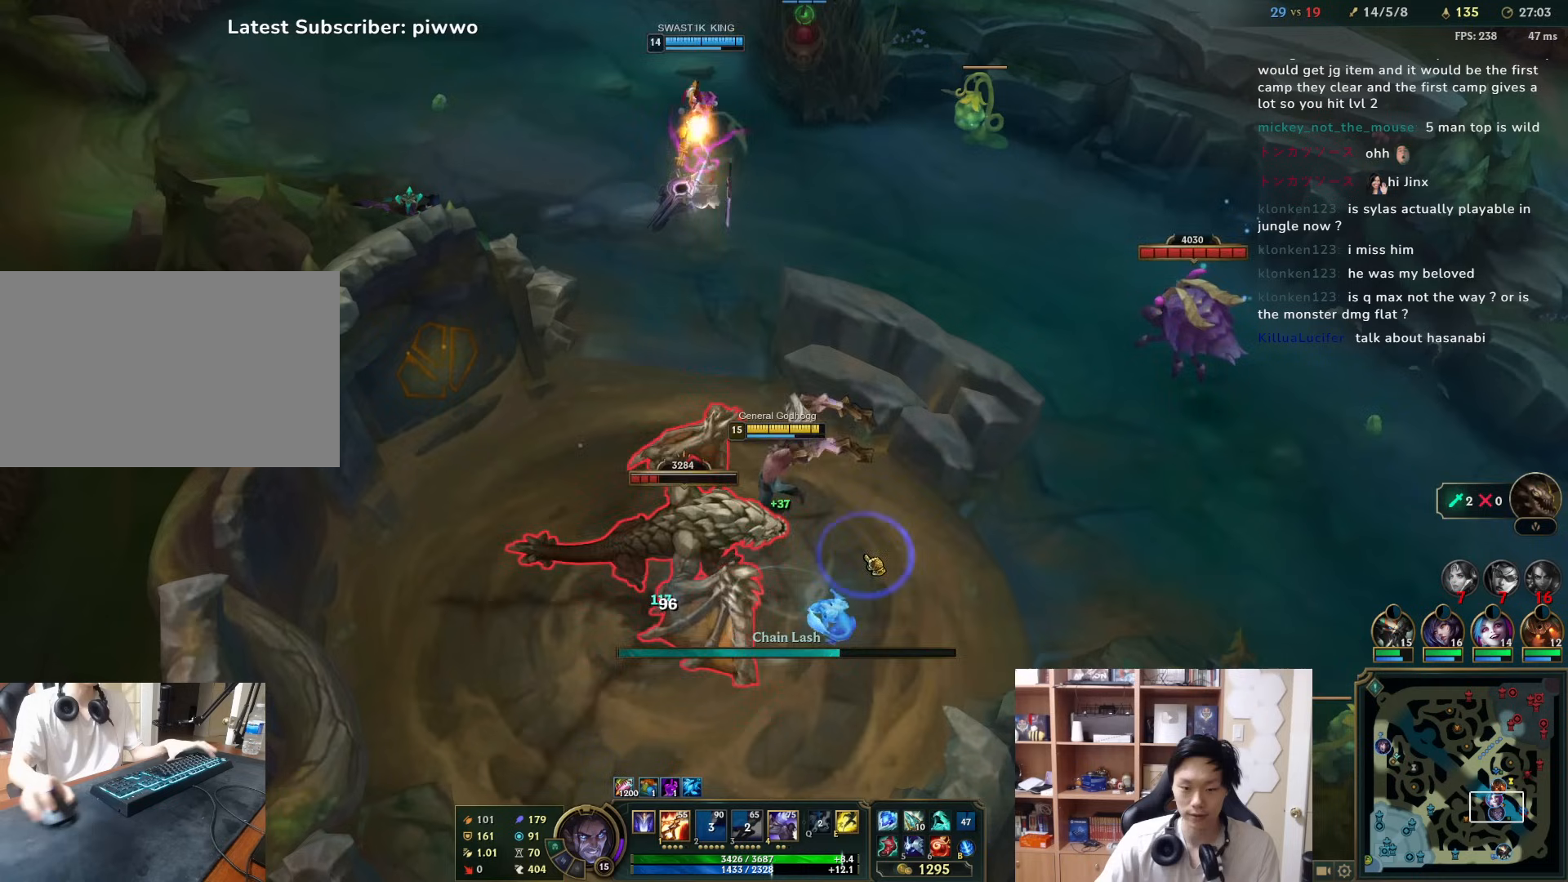
{"keys": [], "mouse": ["right"], "events": [[67, "1", "down"], [100, "mouse_right", "up"], [133, "1", "up"], [167, "mouse_right", "down"], [233, "mouse_right", "up"], [333, "mouse_right", "down"], [400, "mouse_right", "up"], [500, "mouse_right", "down"]]}
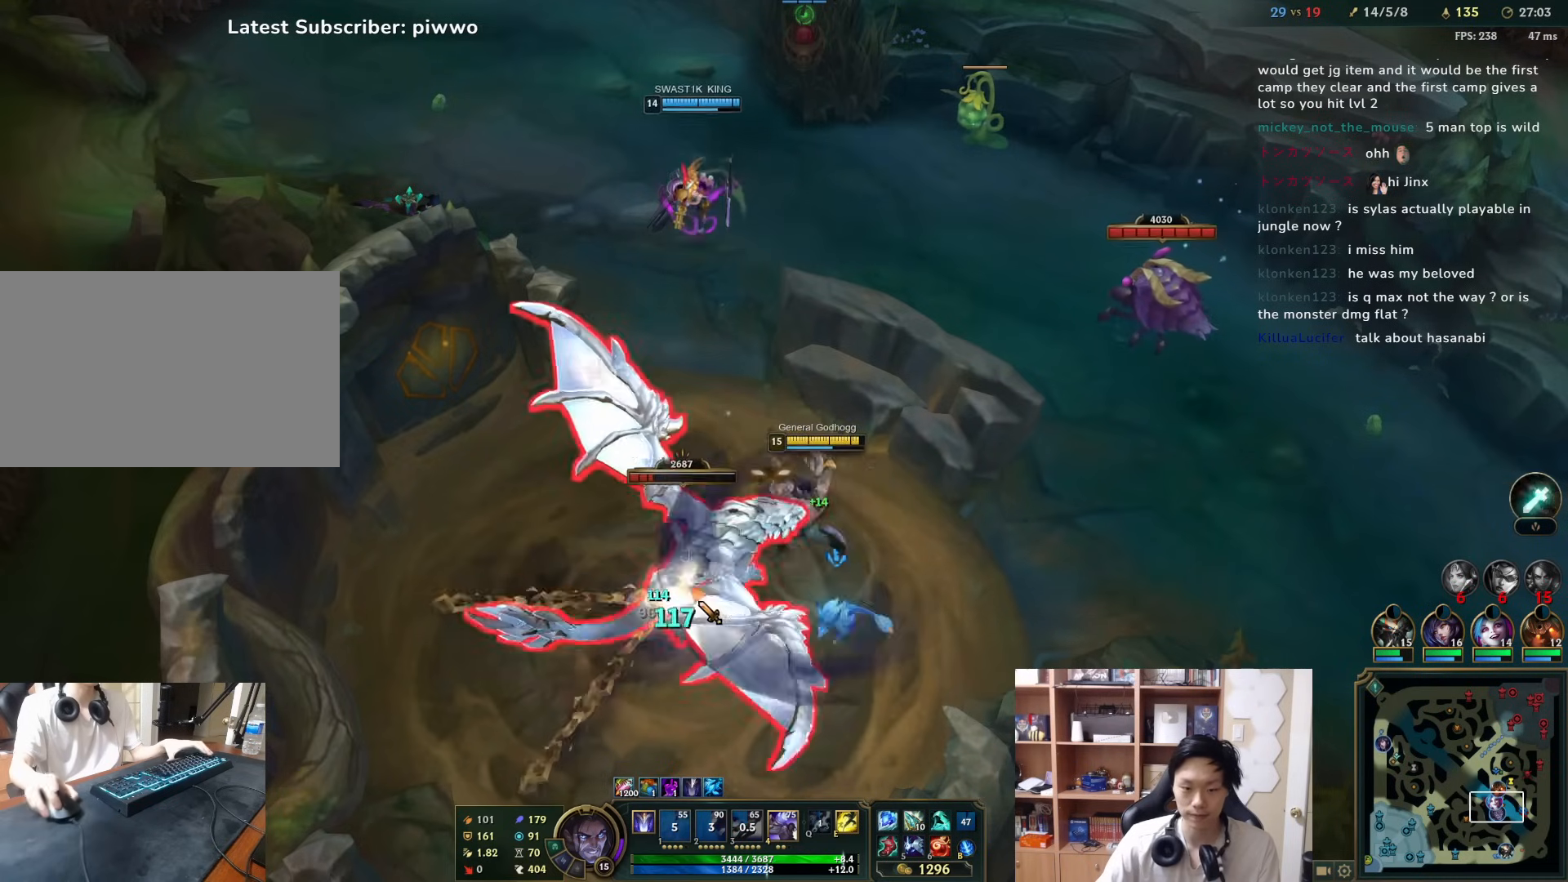
{"keys": [], "mouse": [], "events": [[67, "mouse_right", "up"], [133, "mouse_right", "down"], [217, "mouse_right", "up"], [317, "mouse_right", "down"], [417, "mouse_right", "up"]]}
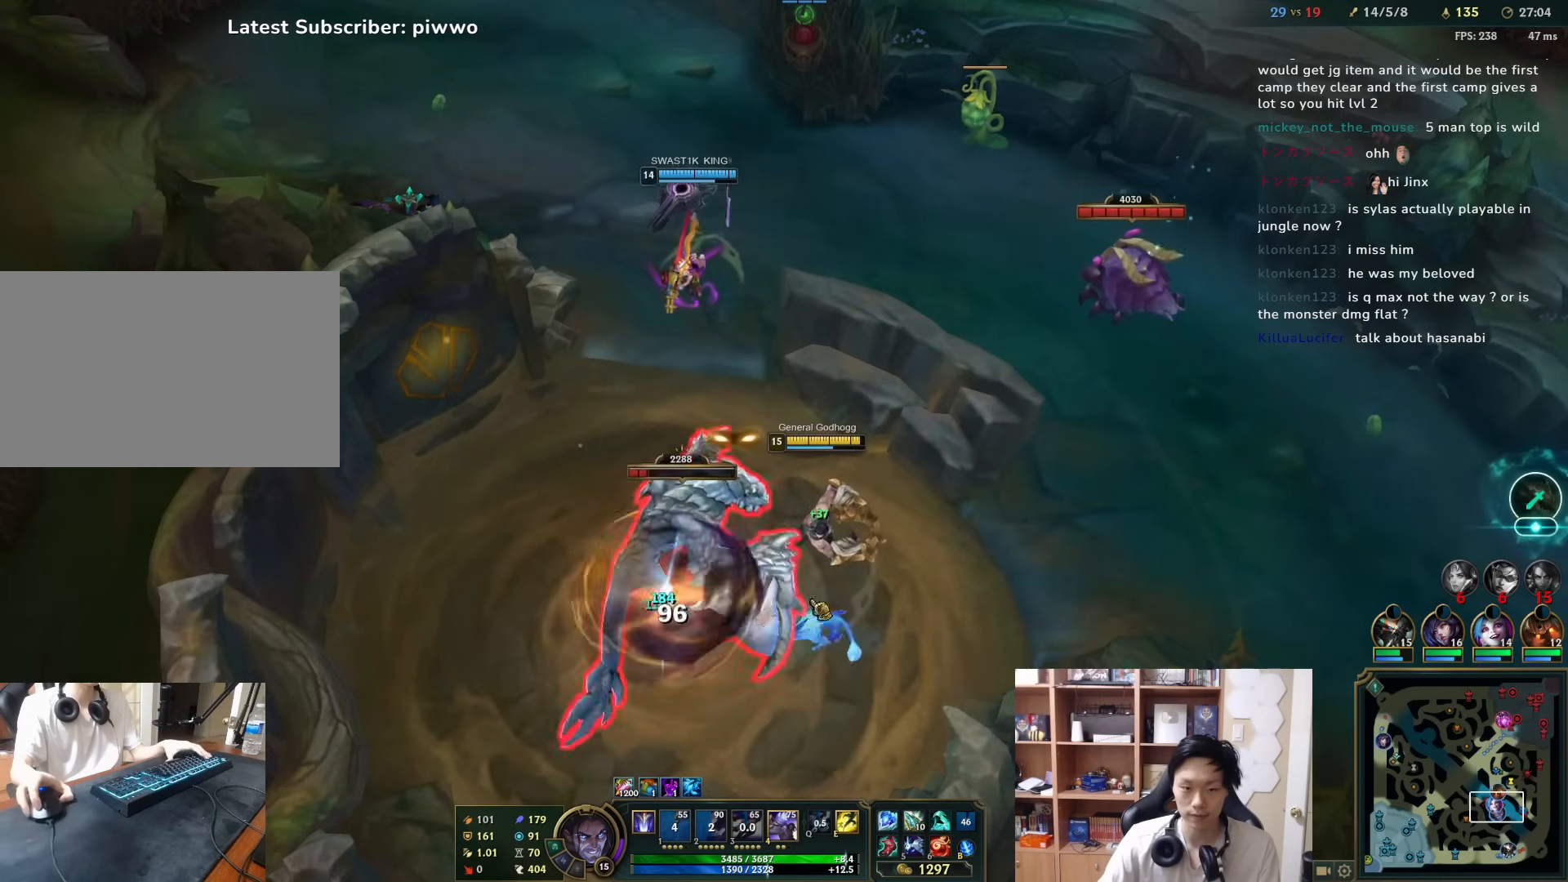
{"keys": [], "mouse": ["right"], "events": [[83, "mouse_right", "down"], [150, "mouse_right", "up"], [217, "3", "down"], [283, "3", "up"], [317, "mouse_right", "down"], [433, "mouse_right", "up"], [500, "mouse_right", "down"]]}